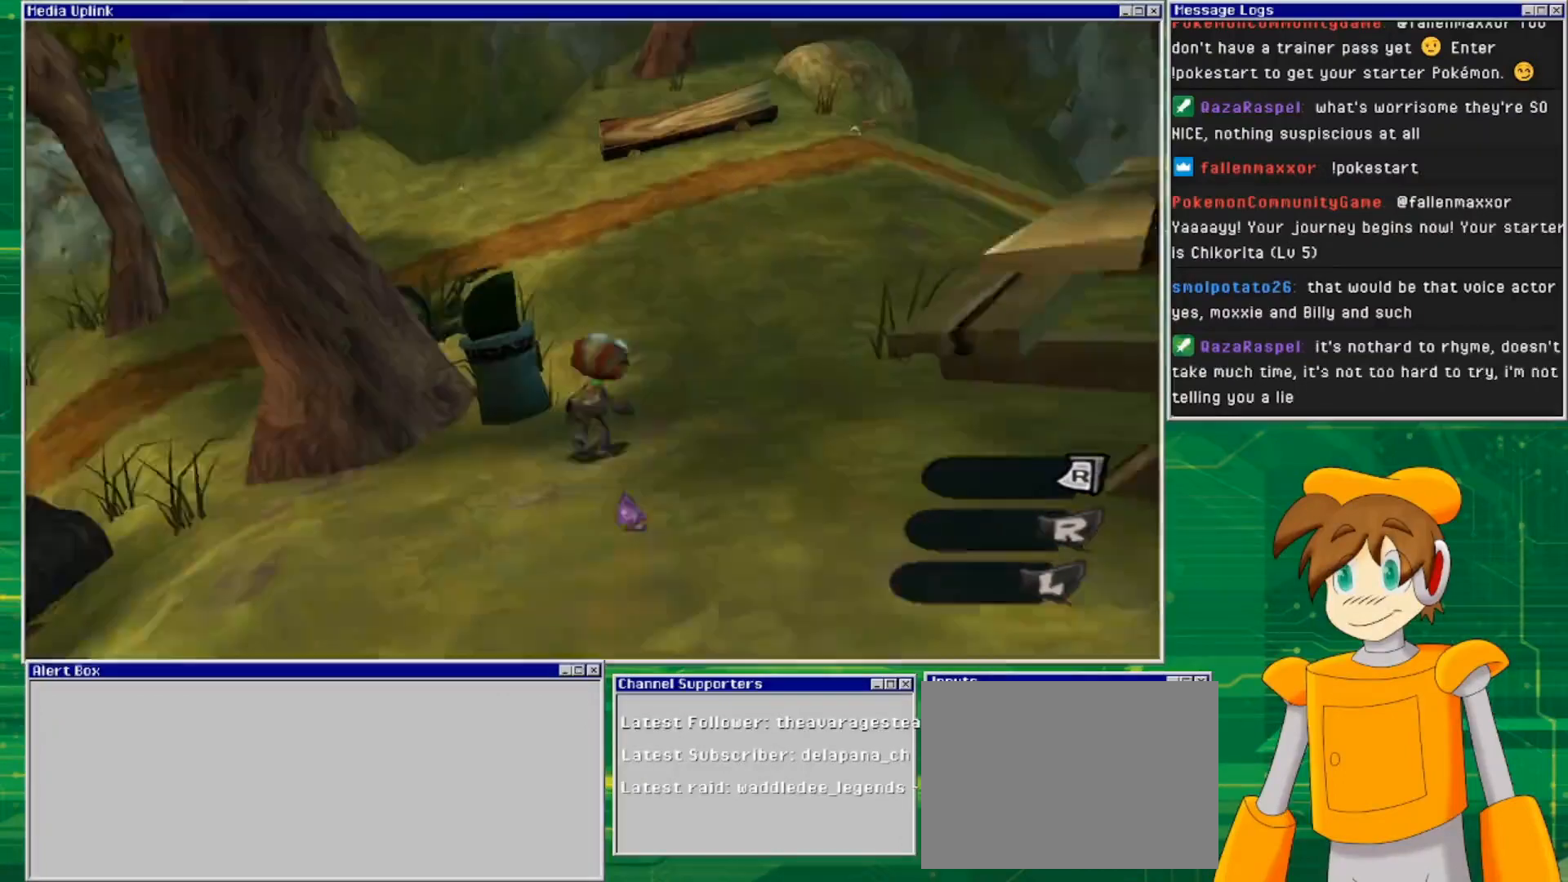
Gameplay with a controller (PlayStation layout); each line is a JSON object with the inputs held at the frame after it. "events" lists button and stick changes between this image and that frame as [ms after this image, input, new state], when the widget could be followed in between. Not read: L2 L3 R2 R3 START.
{"buttons": [], "left_stick": "up", "right_stick": "center", "events": [[300, "left_stick", "up"]]}
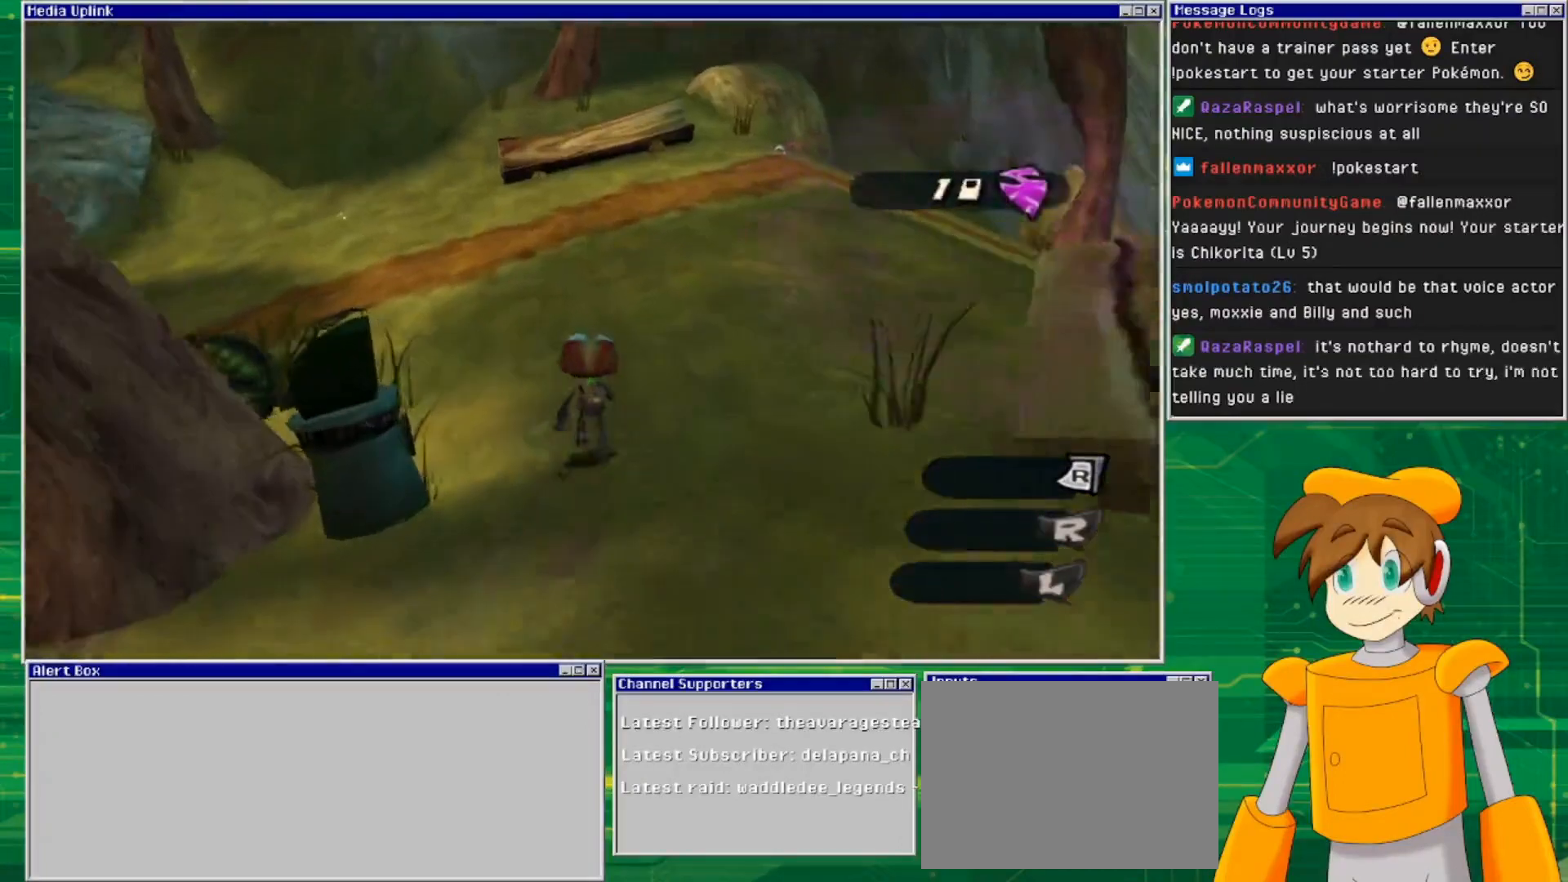
{"buttons": [], "left_stick": "up", "right_stick": "down-left", "events": [[467, "right_stick", "down-left"]]}
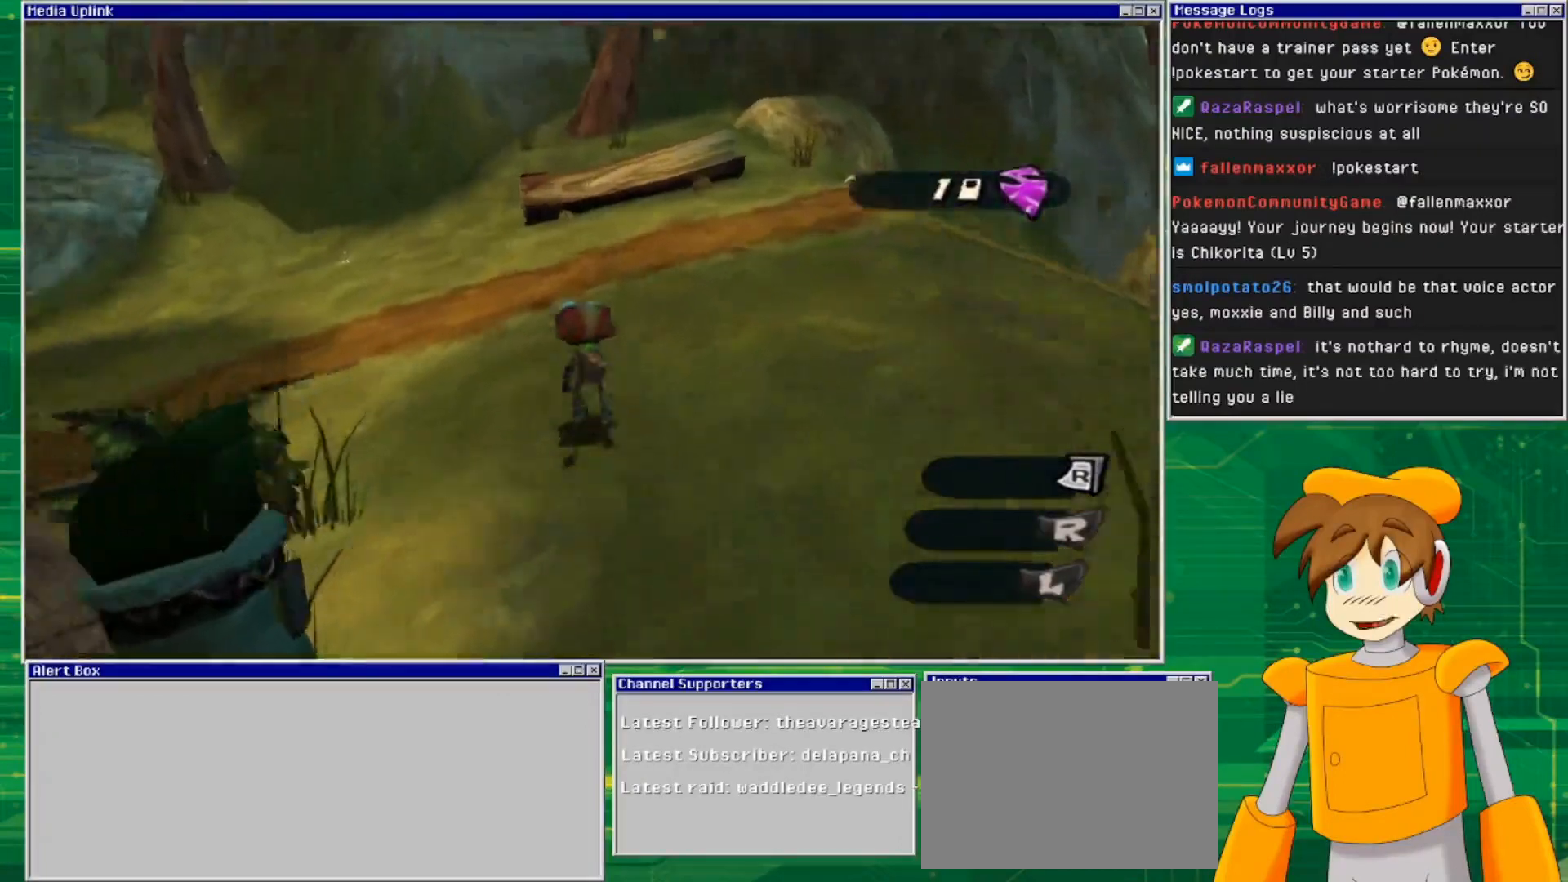
{"buttons": [], "left_stick": "up", "right_stick": "center", "events": [[400, "right_stick", "center"]]}
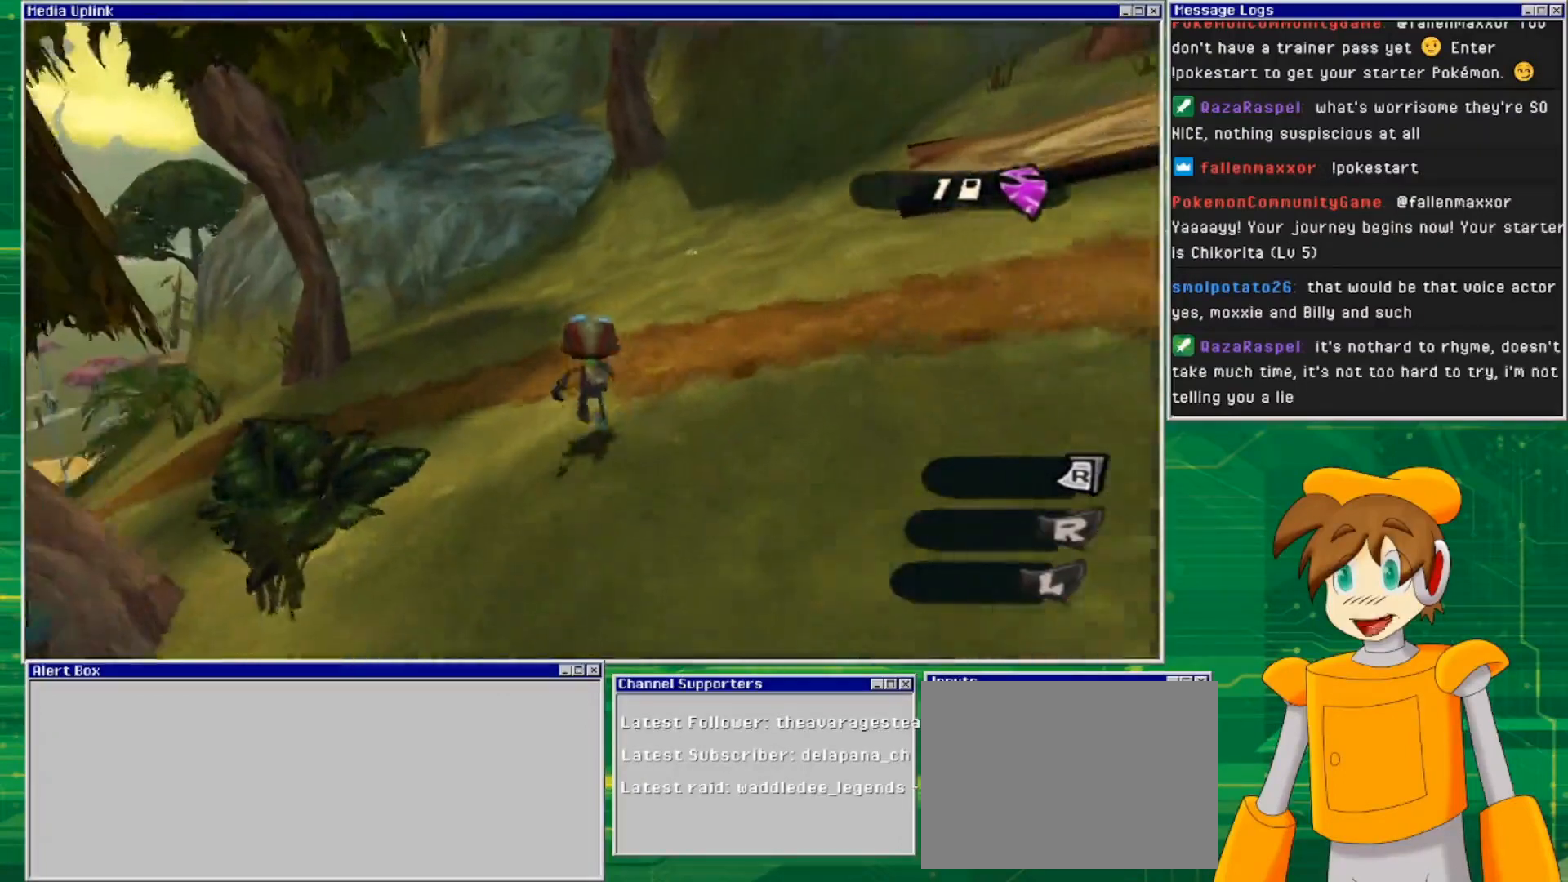
{"buttons": [], "left_stick": "up", "right_stick": "center", "events": []}
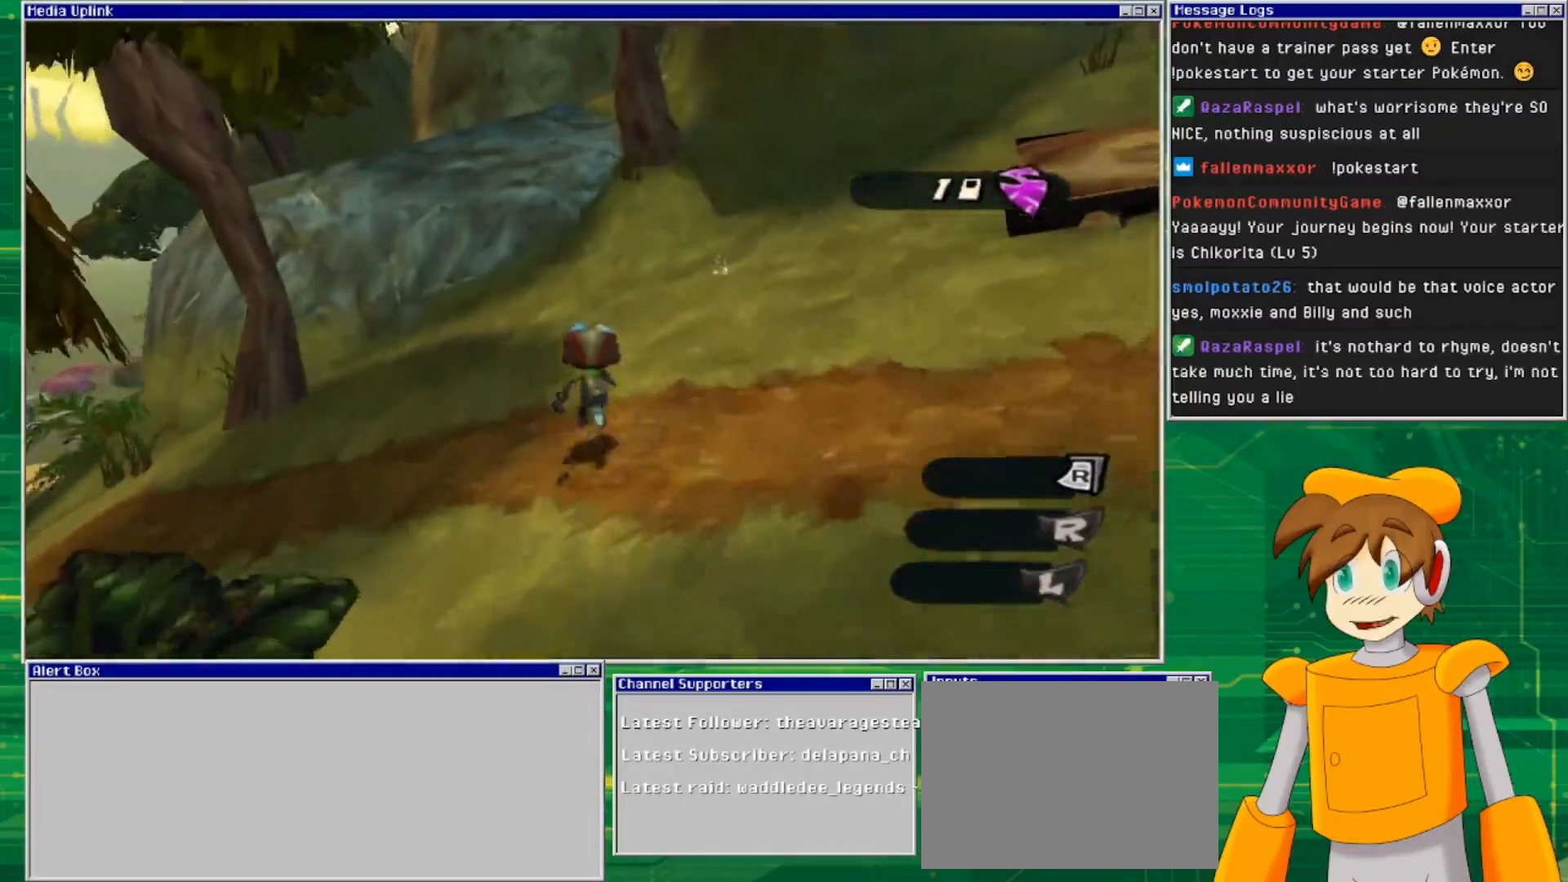
{"buttons": [], "left_stick": "up-right", "right_stick": "center", "events": [[500, "left_stick", "up-right"]]}
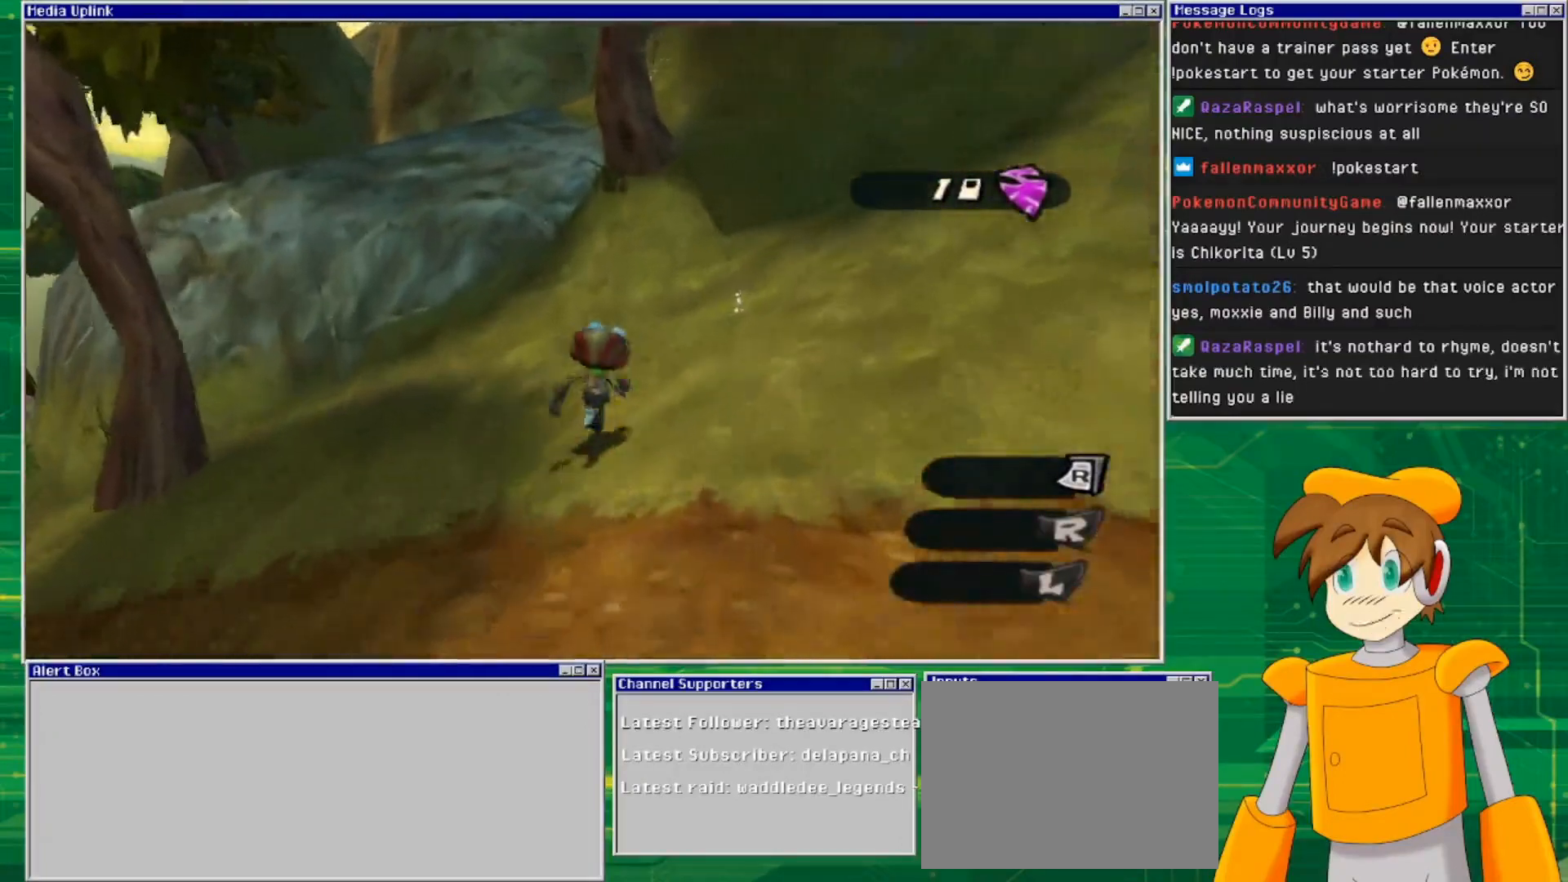
{"buttons": ["TRIANGLE"], "left_stick": "center", "right_stick": "center", "events": [[433, "TRIANGLE", "down"], [467, "left_stick", "center"]]}
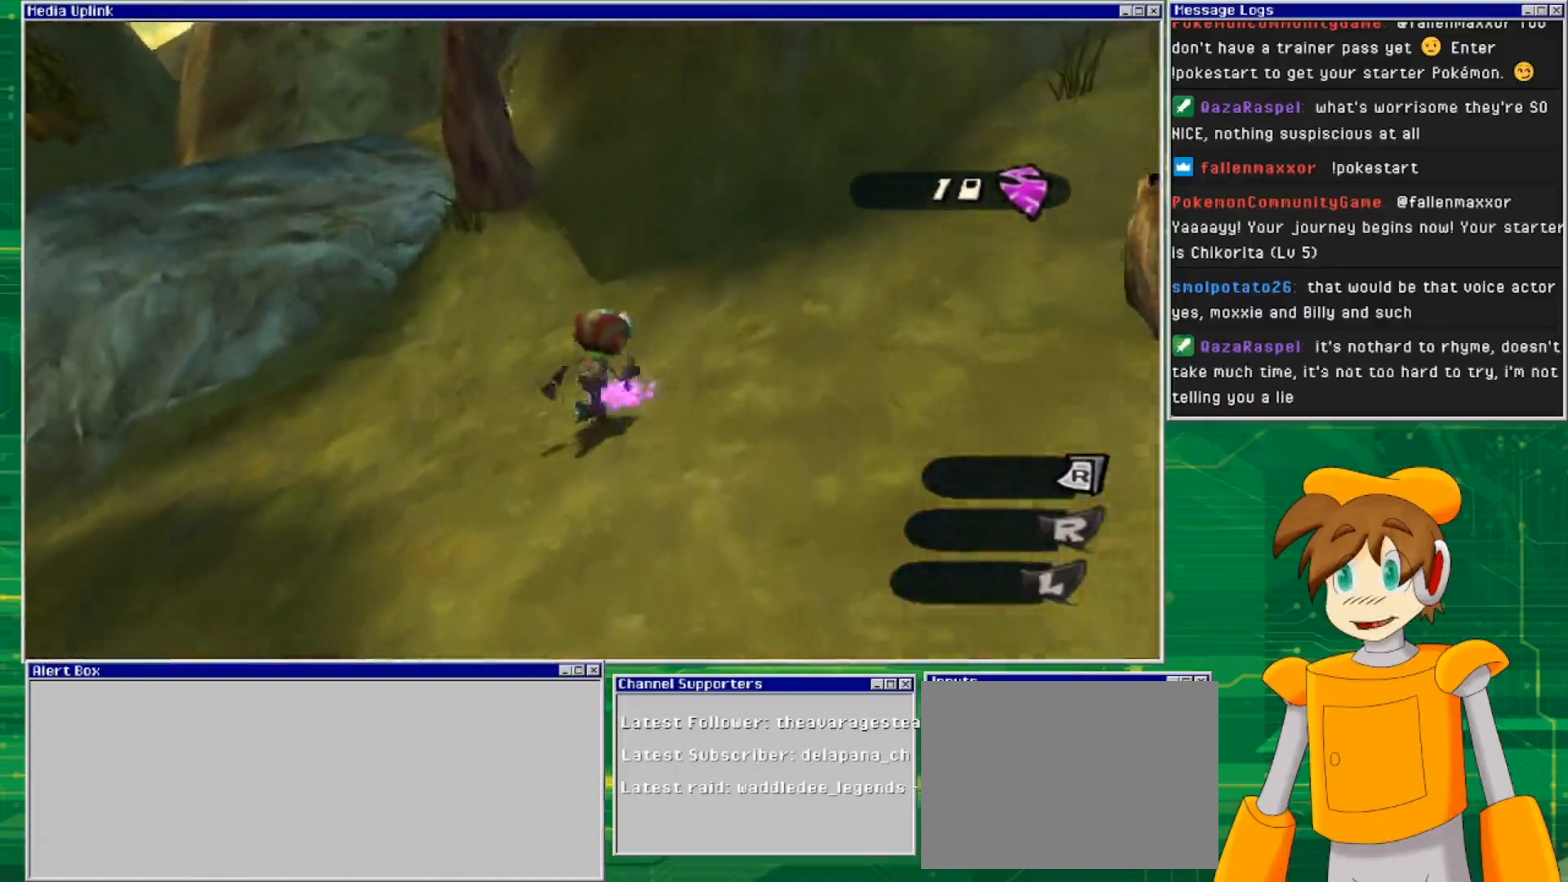
{"buttons": [], "left_stick": "center", "right_stick": "center", "events": [[67, "TRIANGLE", "up"]]}
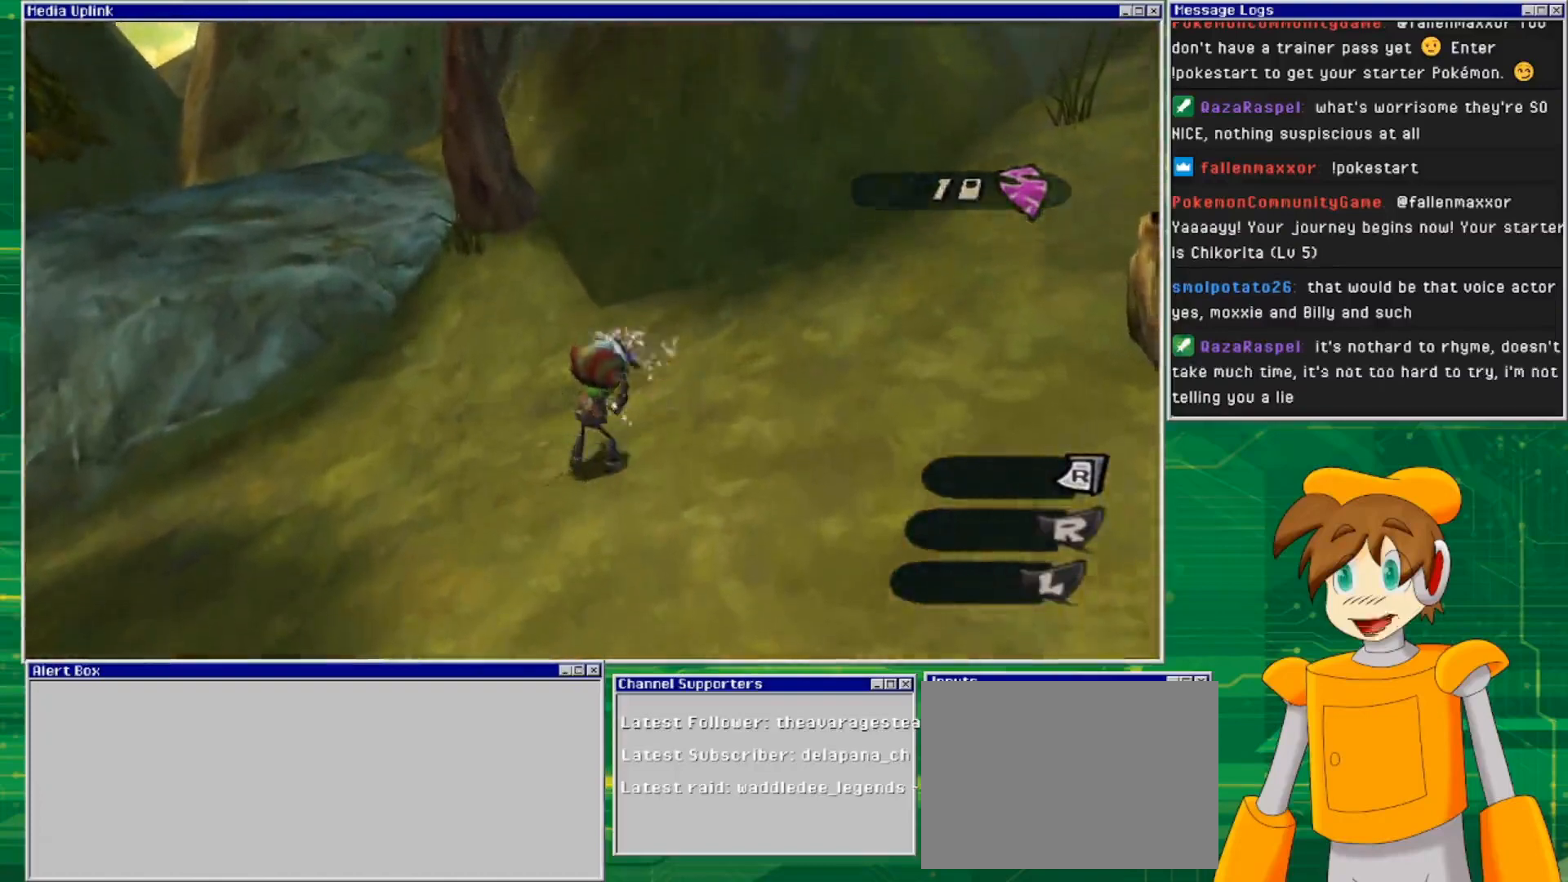
{"buttons": [], "left_stick": "up", "right_stick": "center", "events": [[167, "left_stick", "up"]]}
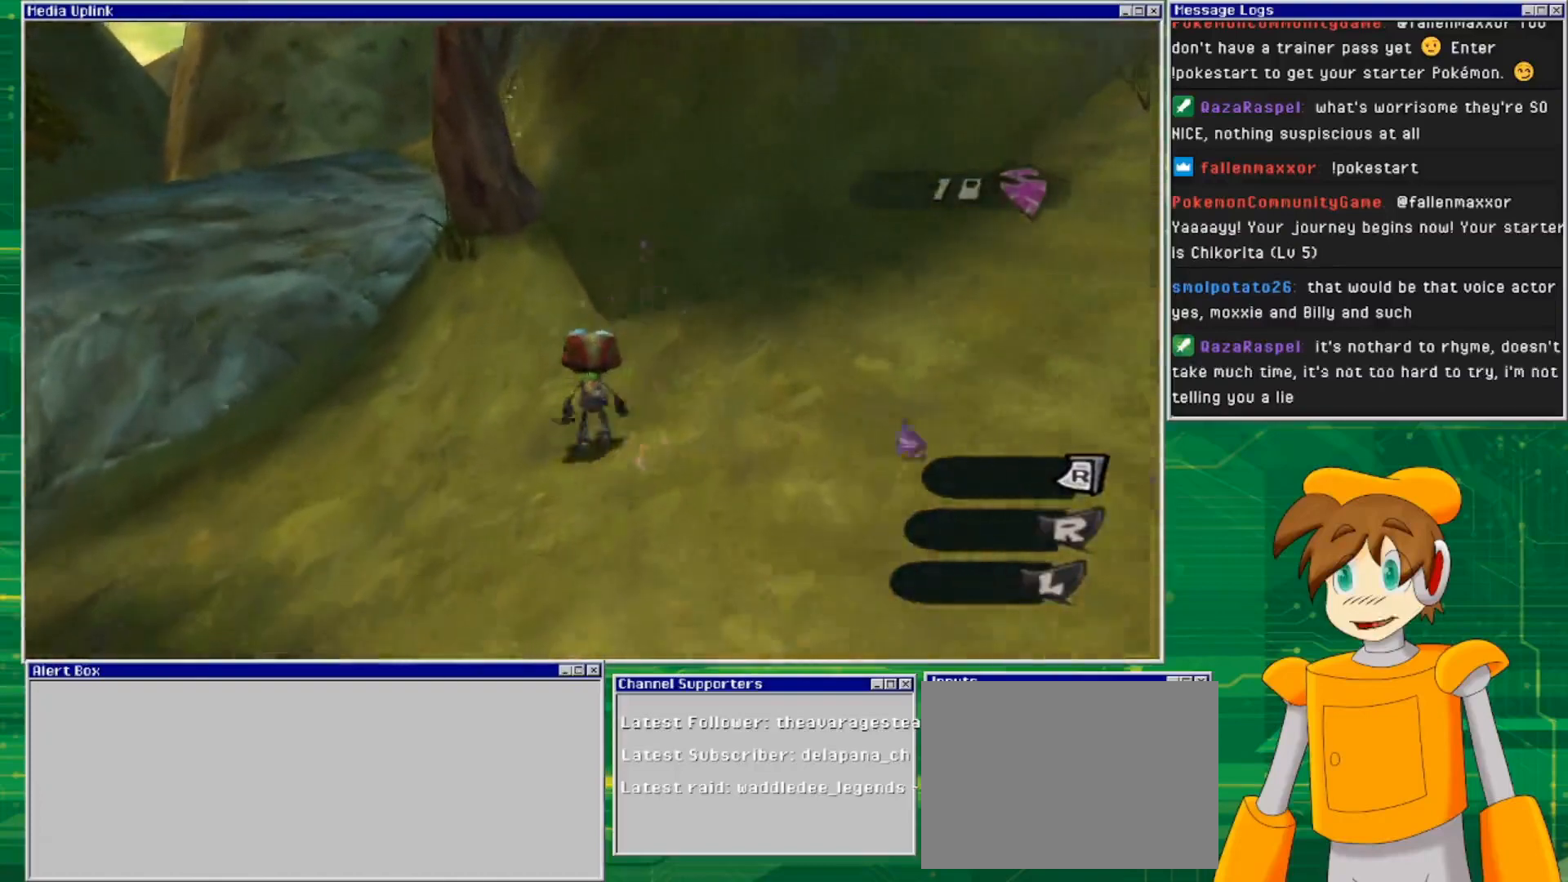
{"buttons": ["CROSS"], "left_stick": "up-left", "right_stick": "center", "events": [[133, "left_stick", "up-left"], [500, "CROSS", "down"]]}
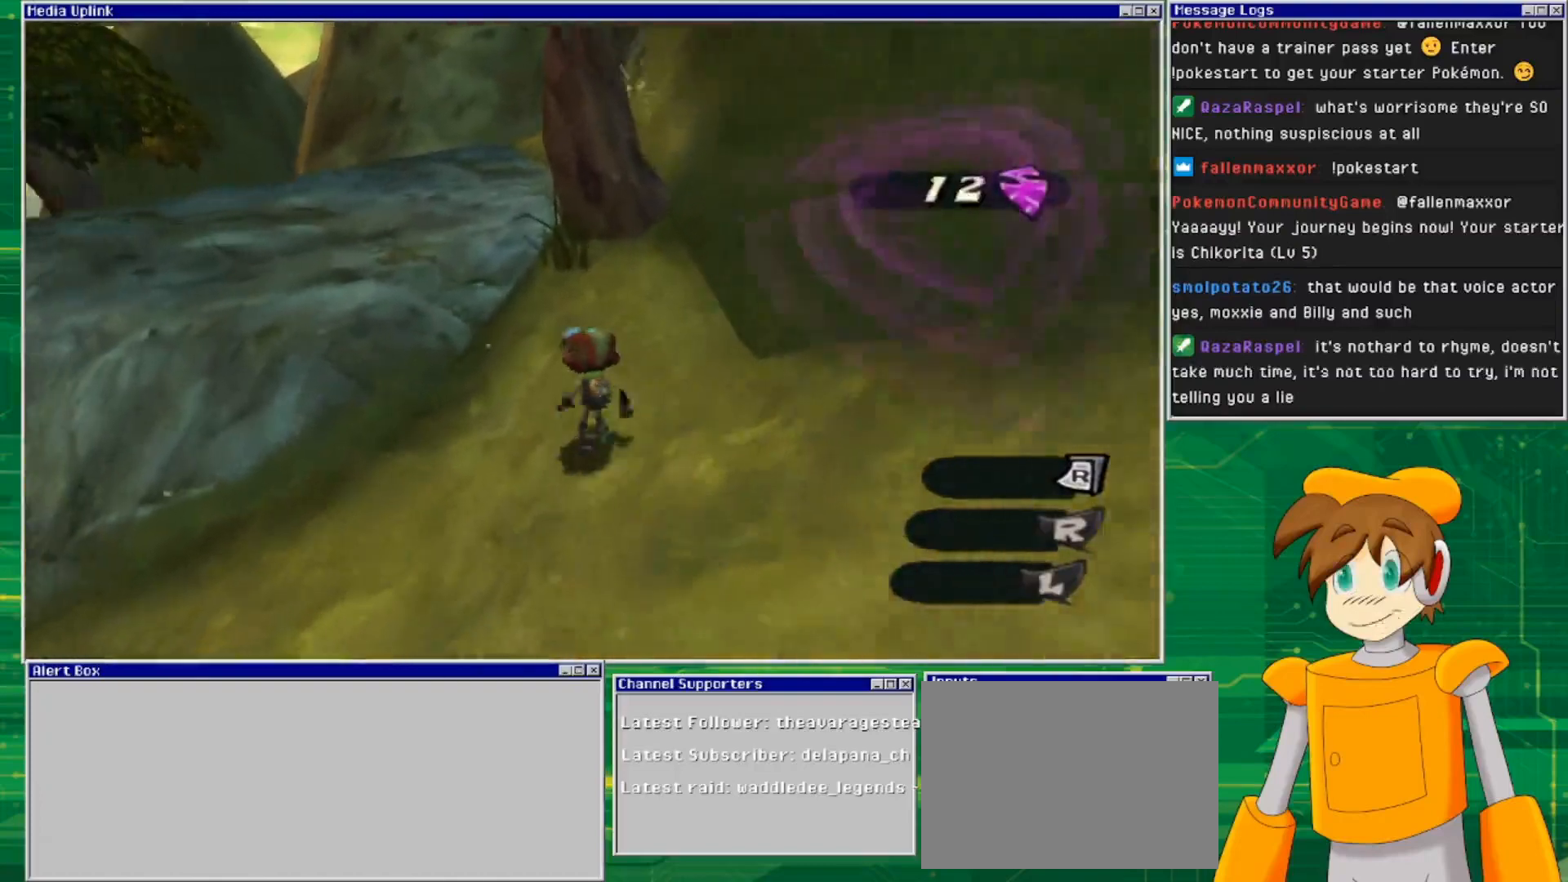
{"buttons": ["CROSS"], "left_stick": "up-left", "right_stick": "center", "events": [[200, "CROSS", "up"], [300, "CROSS", "down"]]}
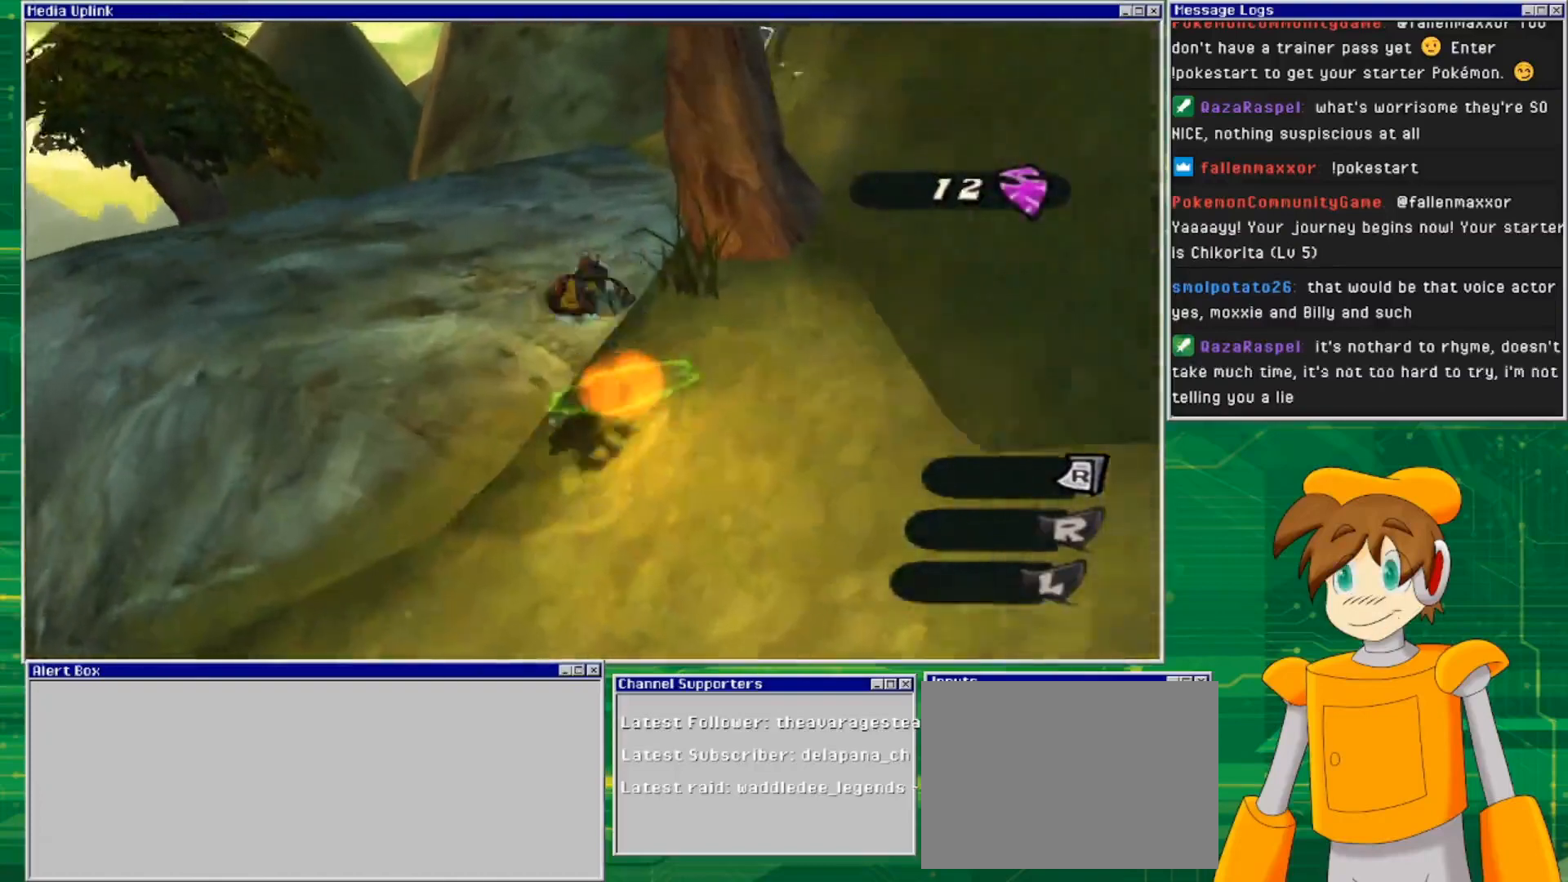
{"buttons": [], "left_stick": "up", "right_stick": "right", "events": [[267, "CROSS", "up"], [333, "left_stick", "up"], [500, "right_stick", "right"]]}
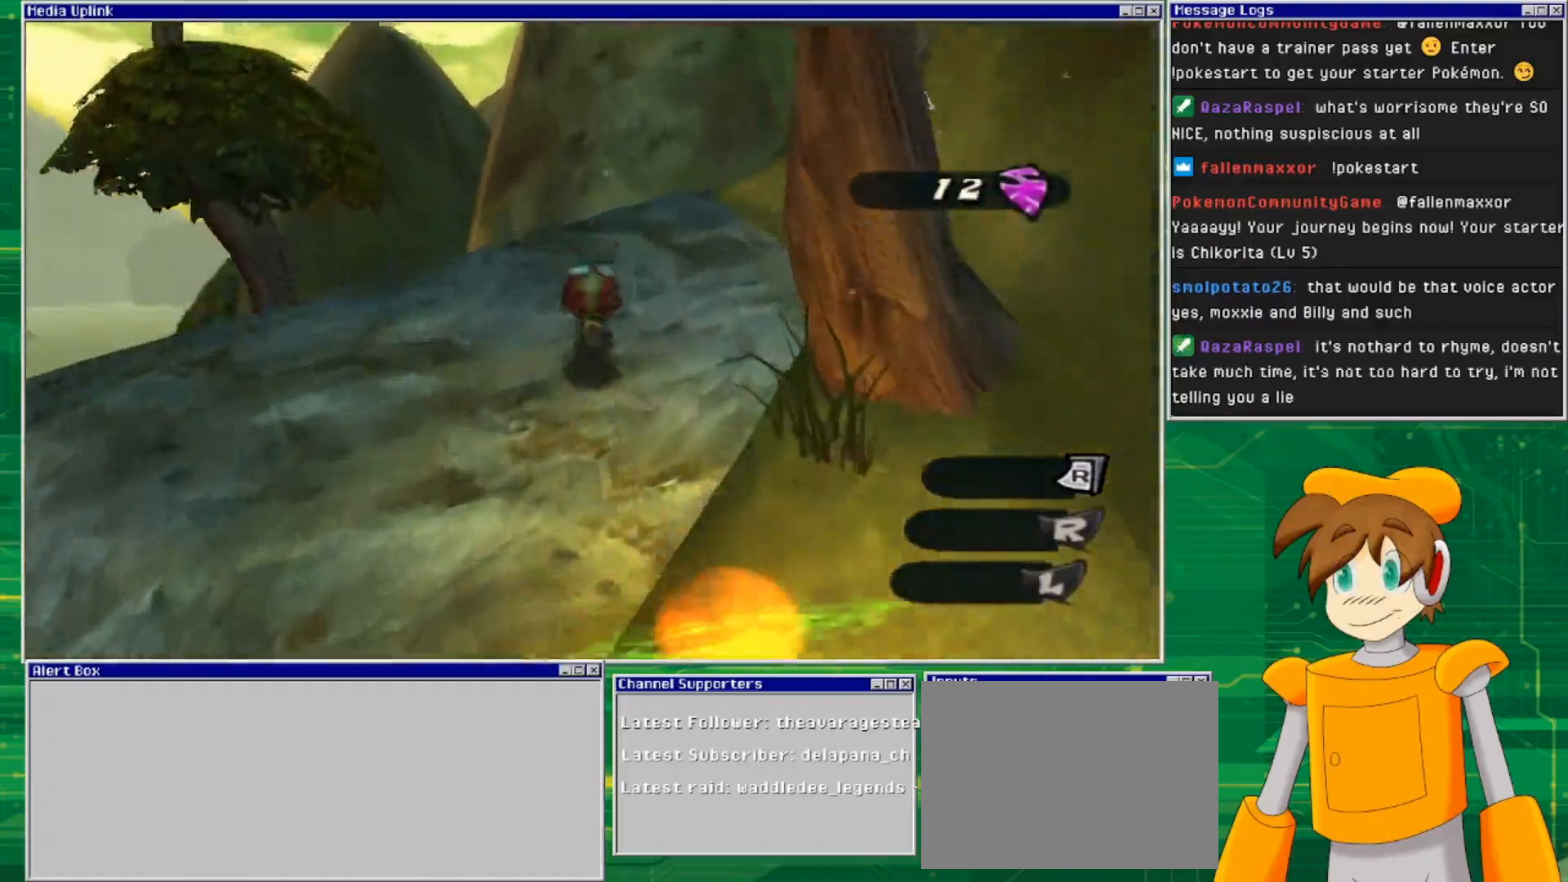
{"buttons": [], "left_stick": "up", "right_stick": "right", "events": [[133, "left_stick", "up-left"], [433, "left_stick", "up"]]}
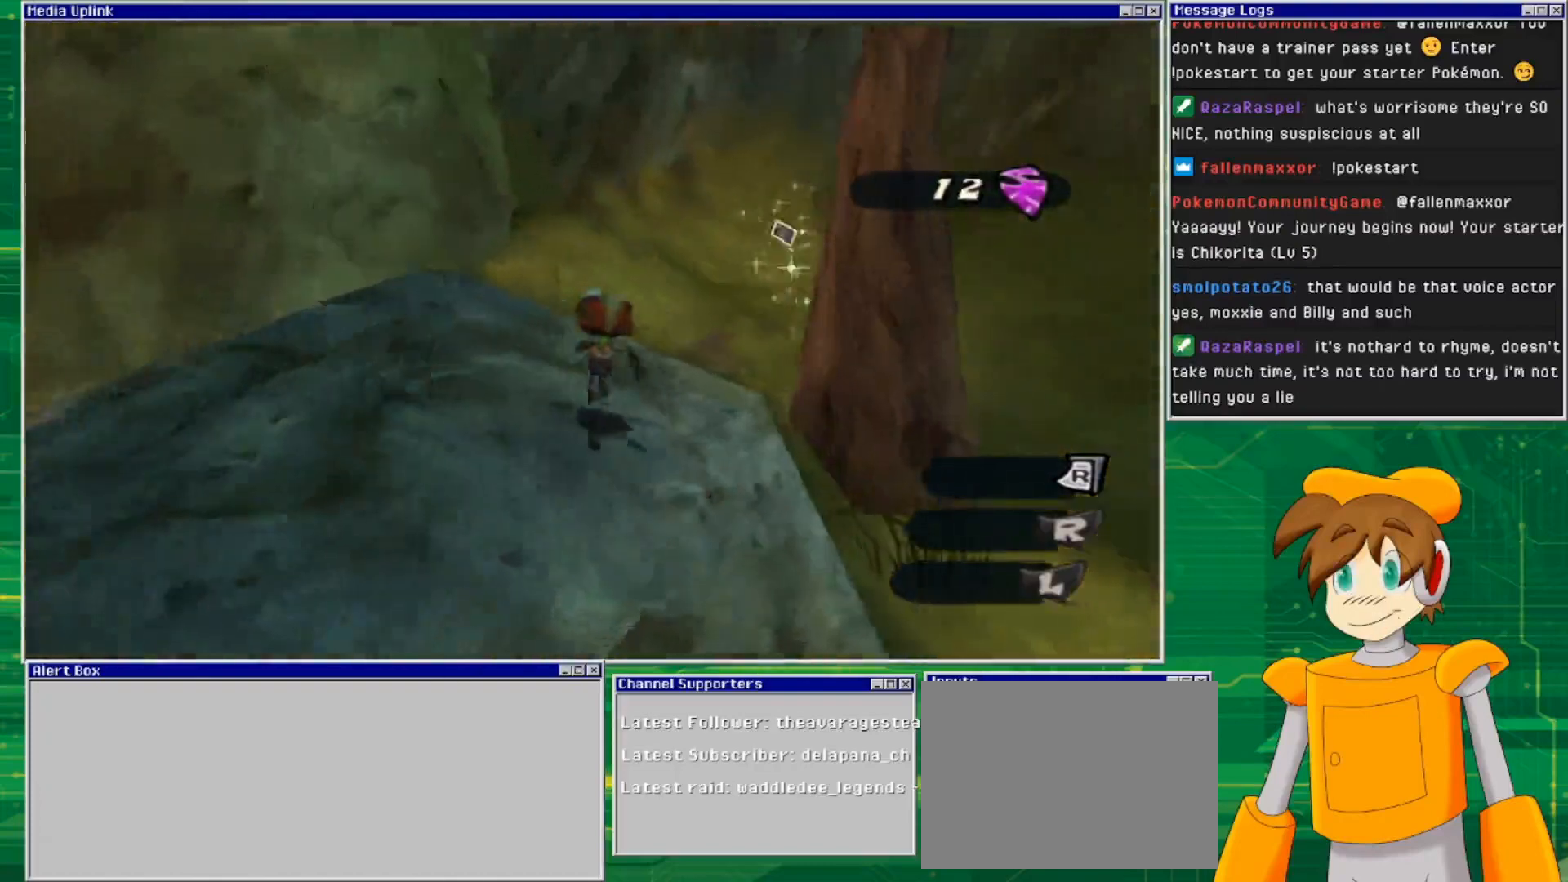
{"buttons": [], "left_stick": "up", "right_stick": "center", "events": [[333, "right_stick", "center"]]}
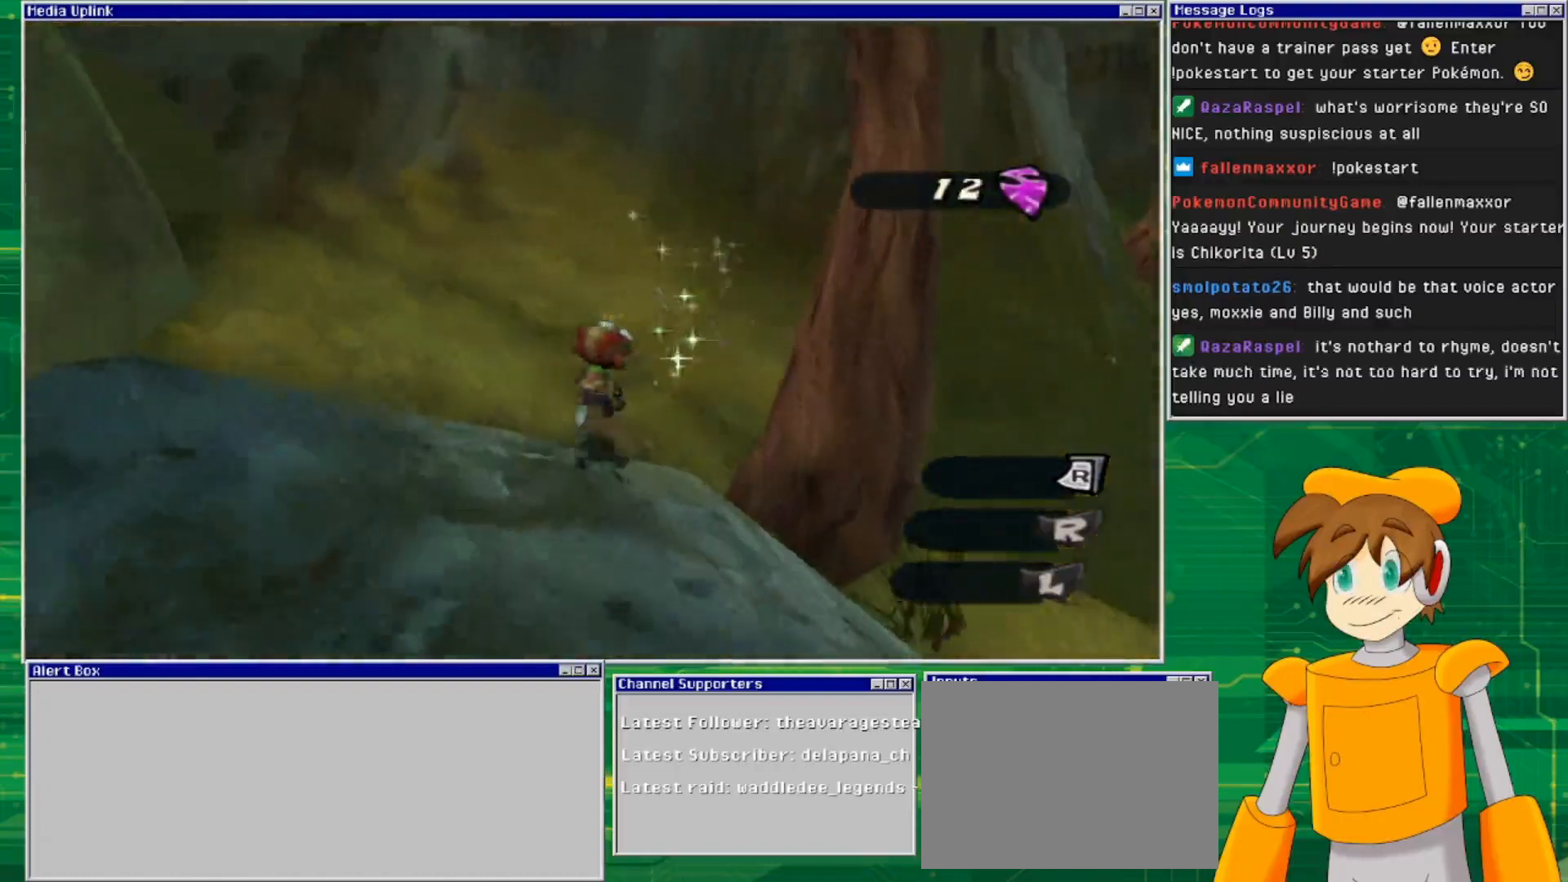
{"buttons": [], "left_stick": "left", "right_stick": "center", "events": [[33, "left_stick", "up-right"], [200, "left_stick", "up"], [300, "left_stick", "center"], [500, "left_stick", "left"]]}
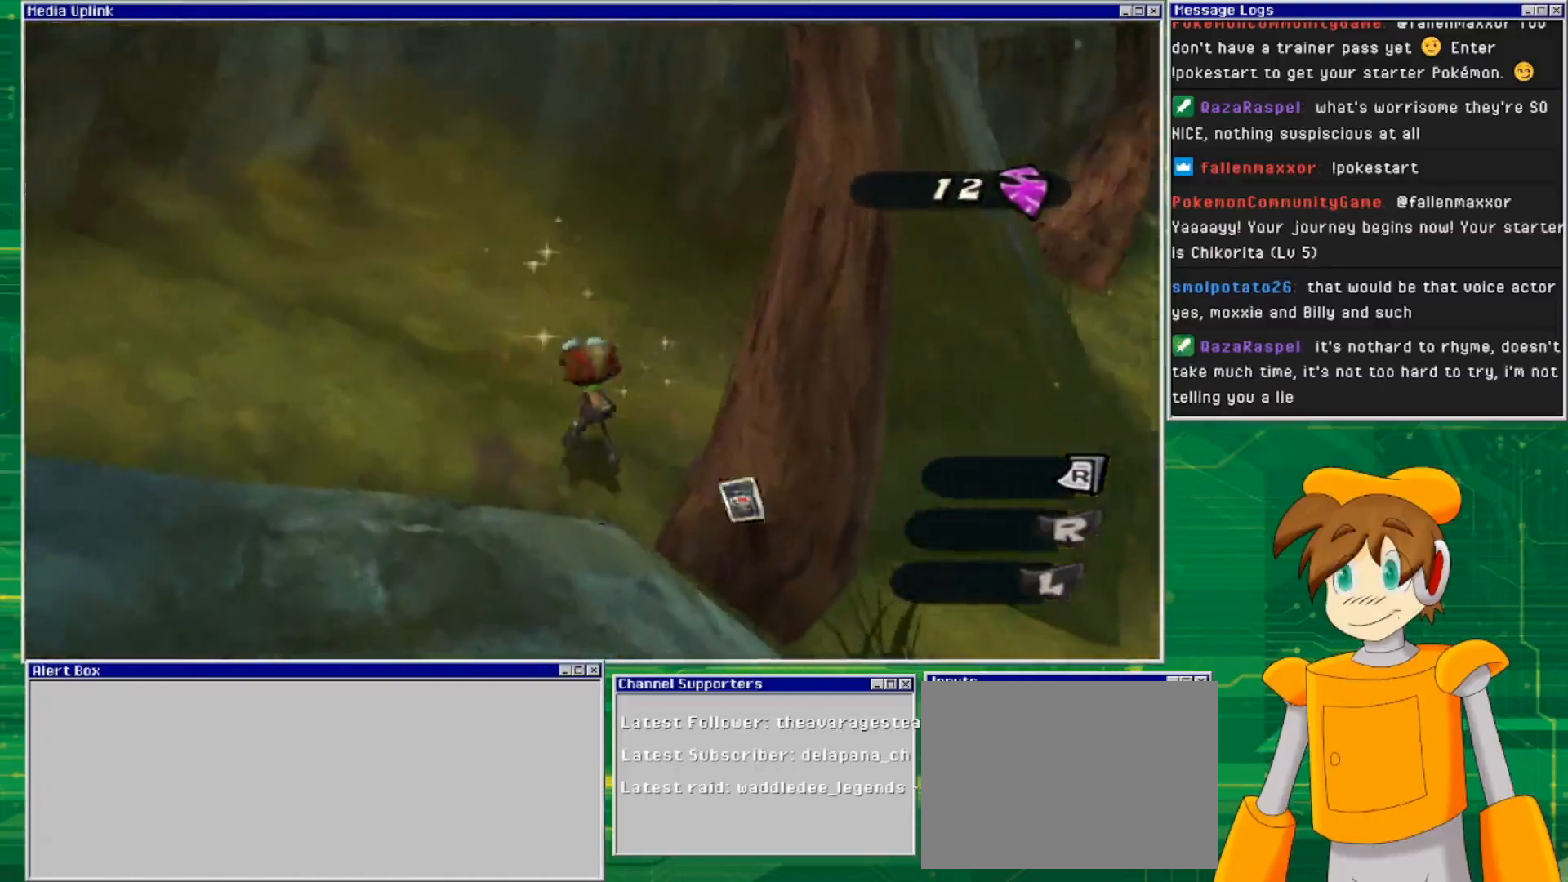
{"buttons": [], "left_stick": "left", "right_stick": "left", "events": [[67, "right_stick", "left"]]}
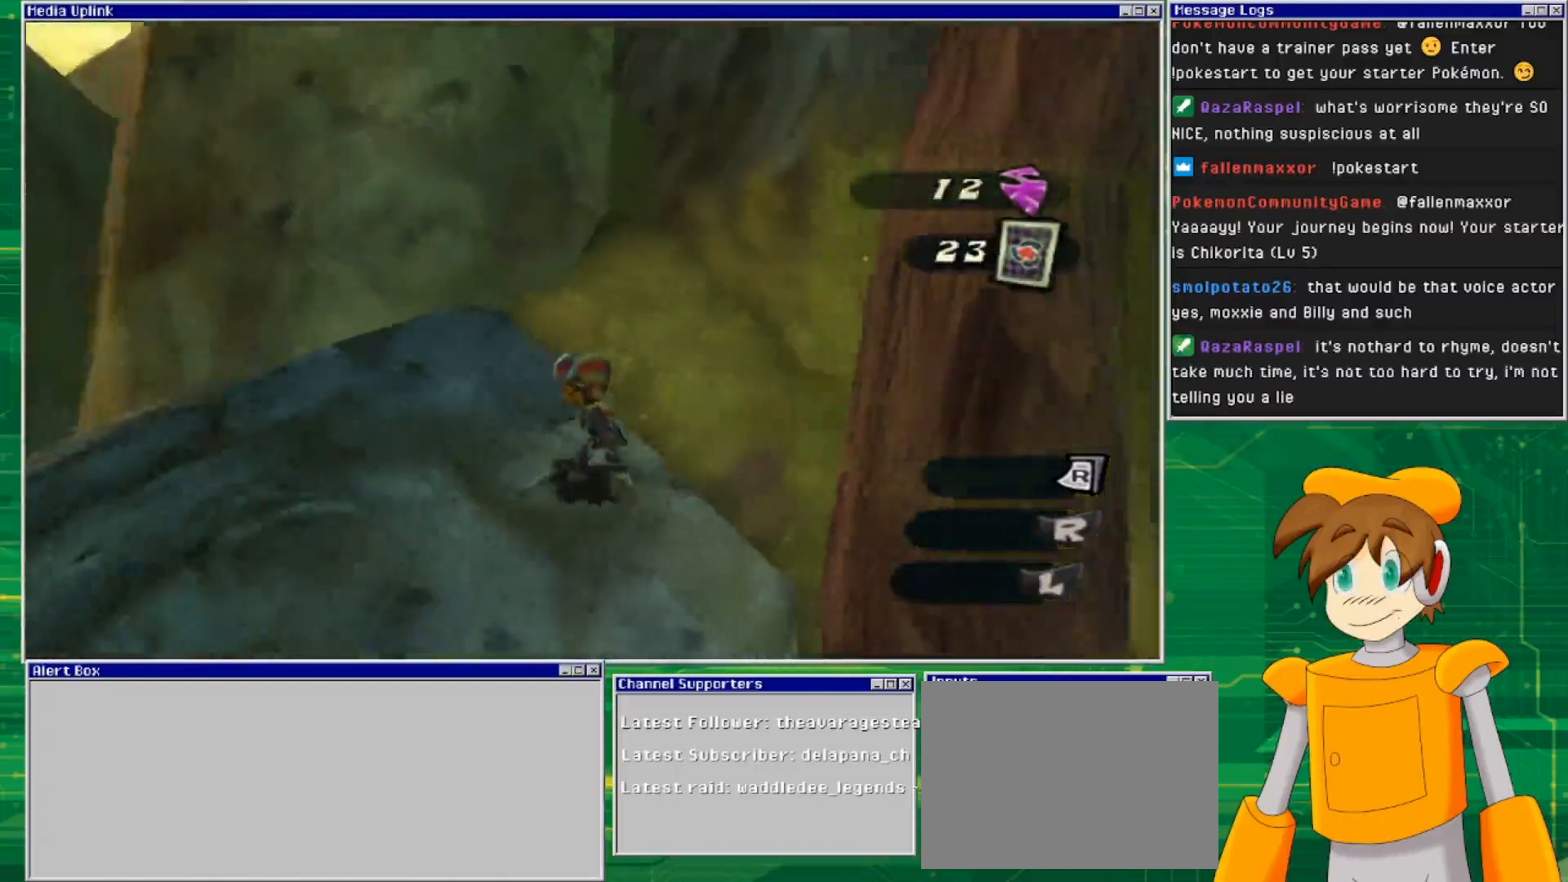
{"buttons": [], "left_stick": "up", "right_stick": "down-left", "events": [[167, "right_stick", "down-left"], [200, "left_stick", "up-left"], [500, "left_stick", "up"]]}
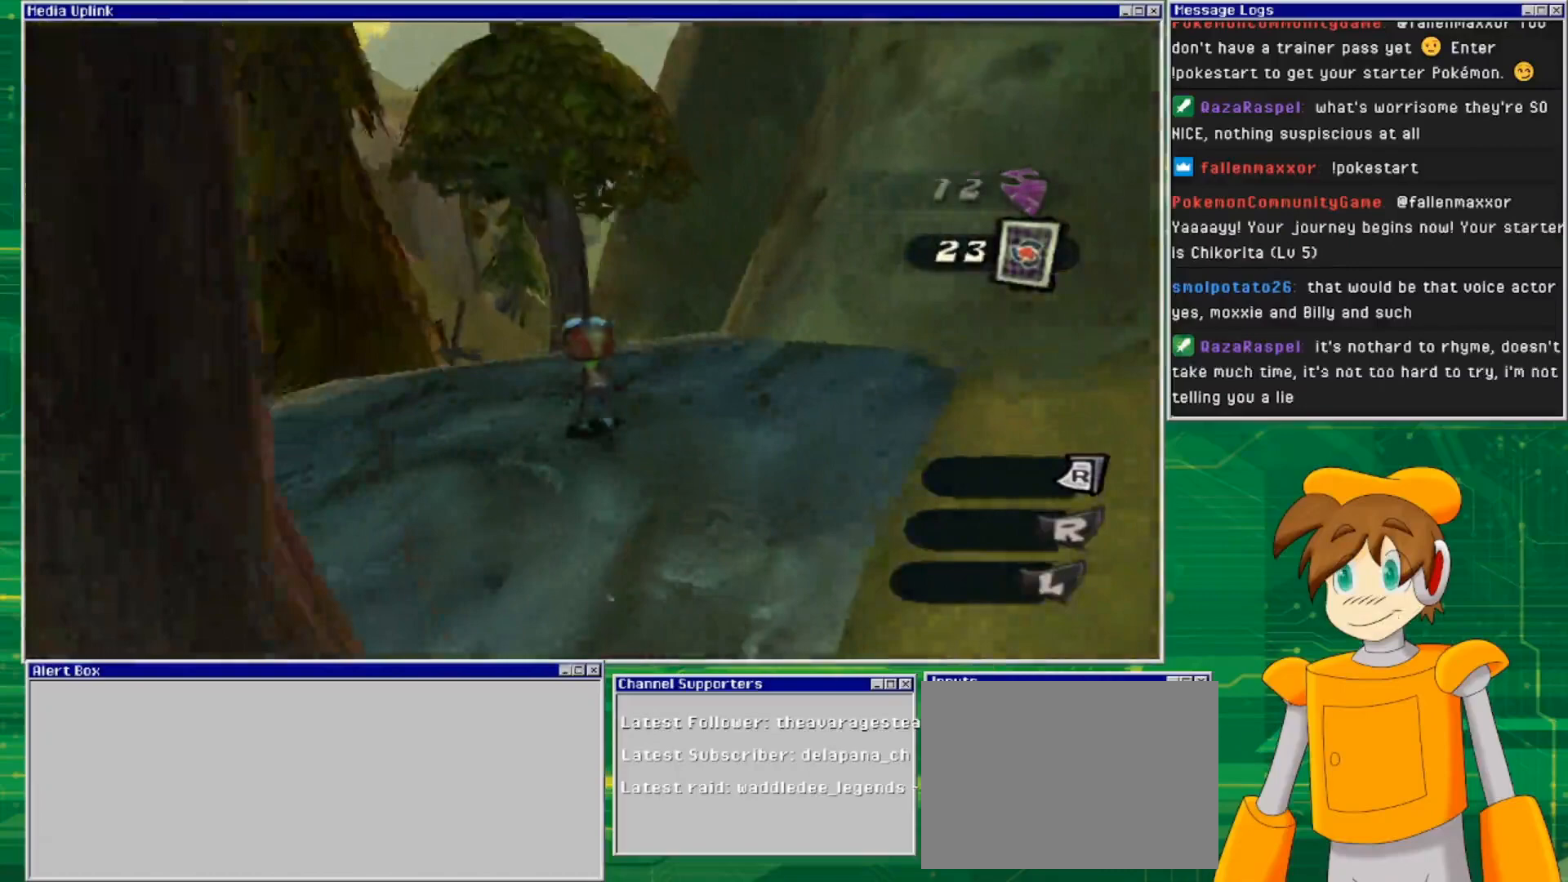
{"buttons": [], "left_stick": "up", "right_stick": "left", "events": [[500, "right_stick", "left"]]}
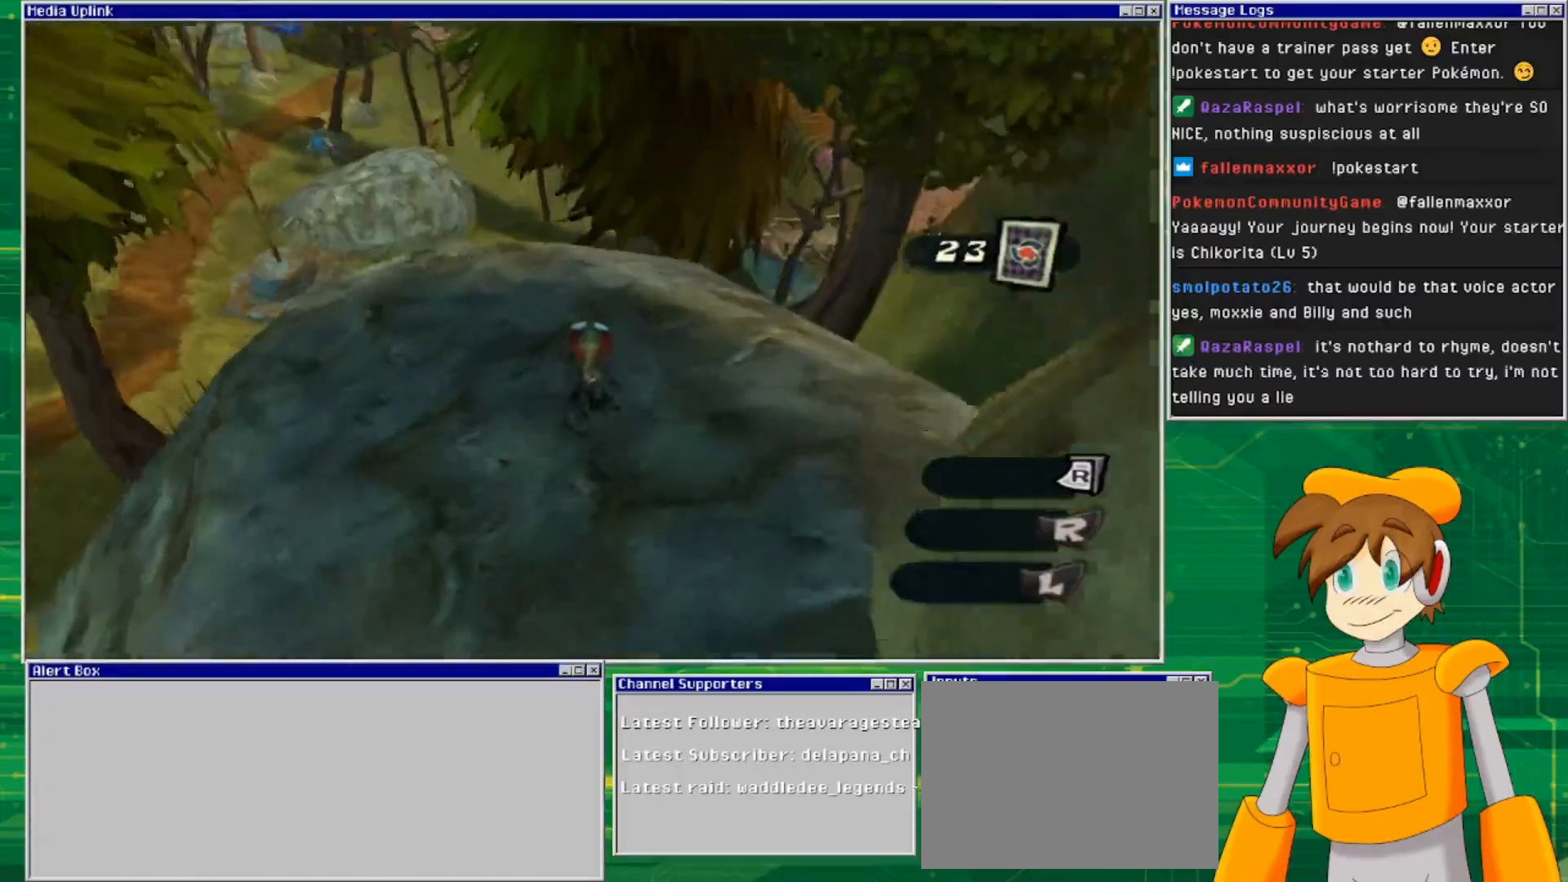
{"buttons": [], "left_stick": "up", "right_stick": "down-left", "events": [[133, "right_stick", "center"], [367, "right_stick", "down-left"]]}
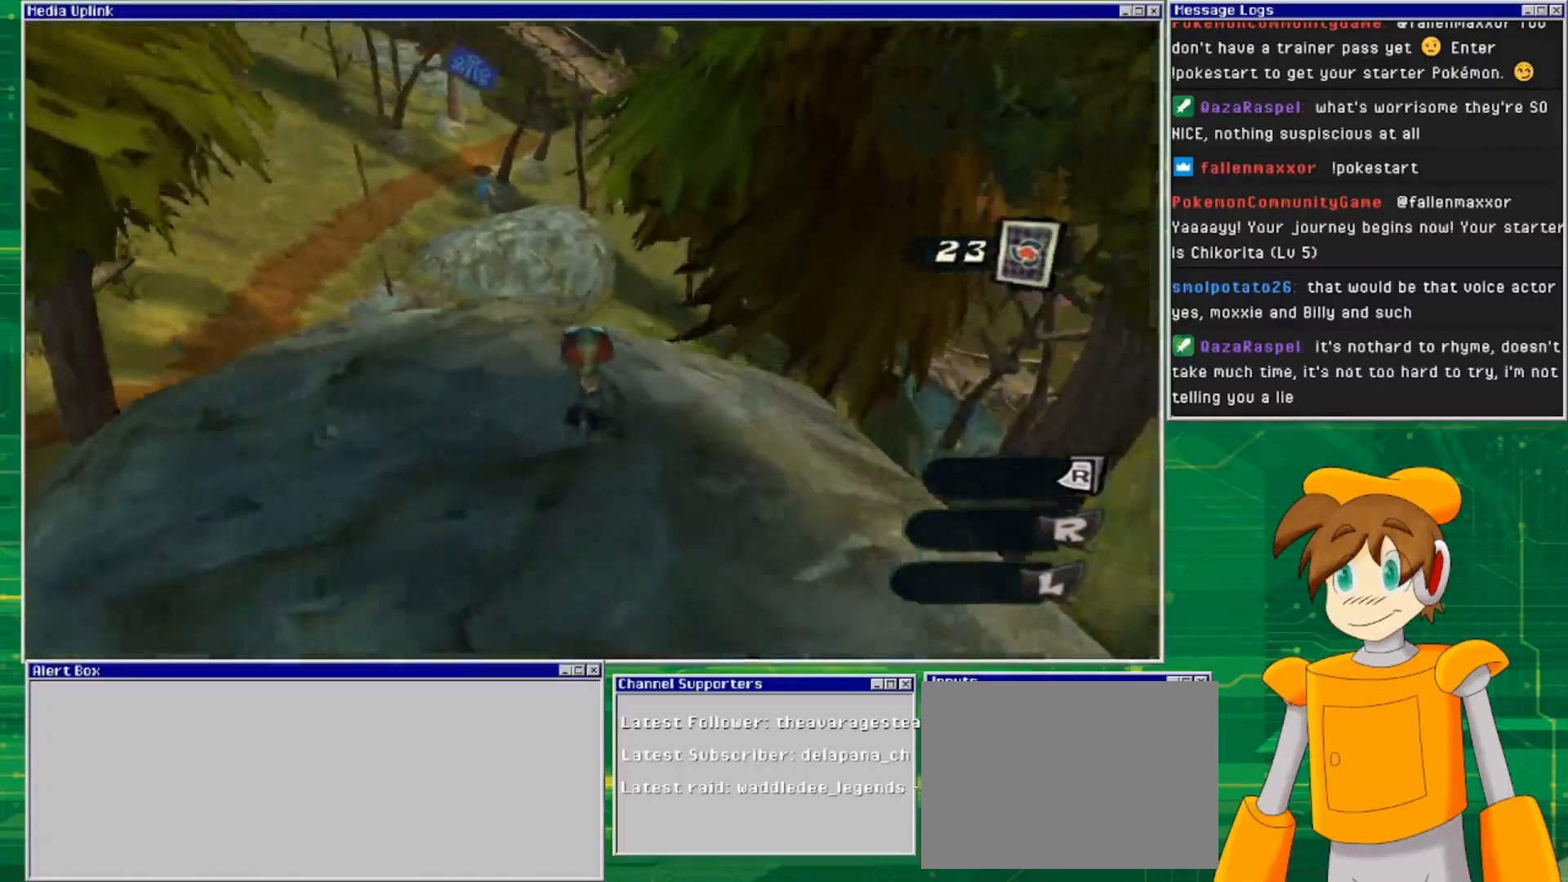
{"buttons": [], "left_stick": "up", "right_stick": "down", "events": [[233, "right_stick", "down"]]}
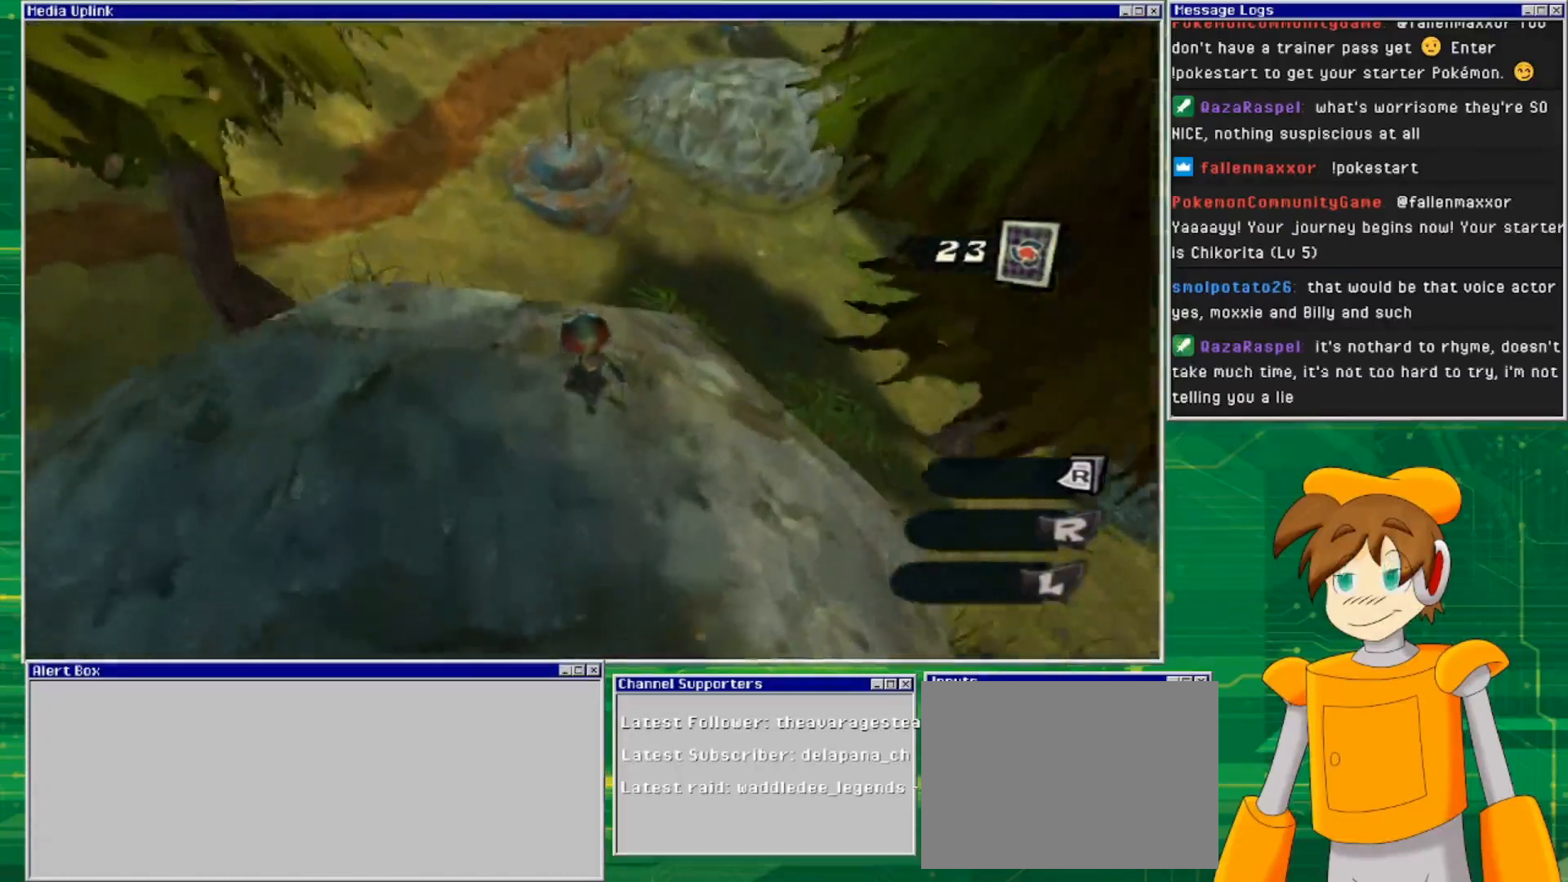
{"buttons": [], "left_stick": "up", "right_stick": "right", "events": [[67, "right_stick", "center"], [400, "right_stick", "right"]]}
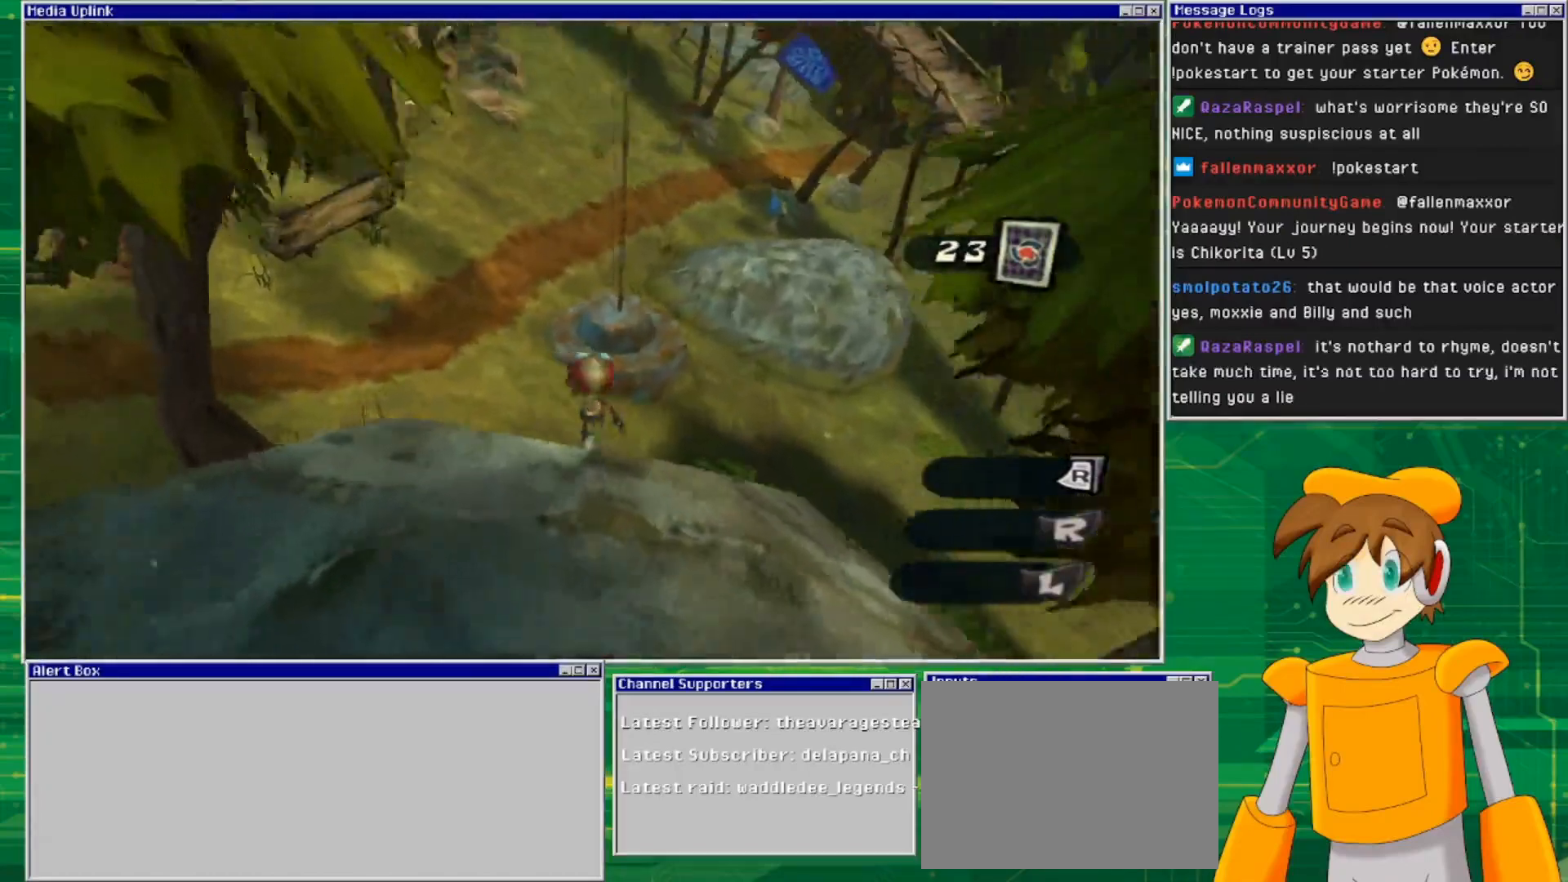
{"buttons": [], "left_stick": "up-left", "right_stick": "center", "events": [[233, "left_stick", "up-left"], [500, "right_stick", "center"]]}
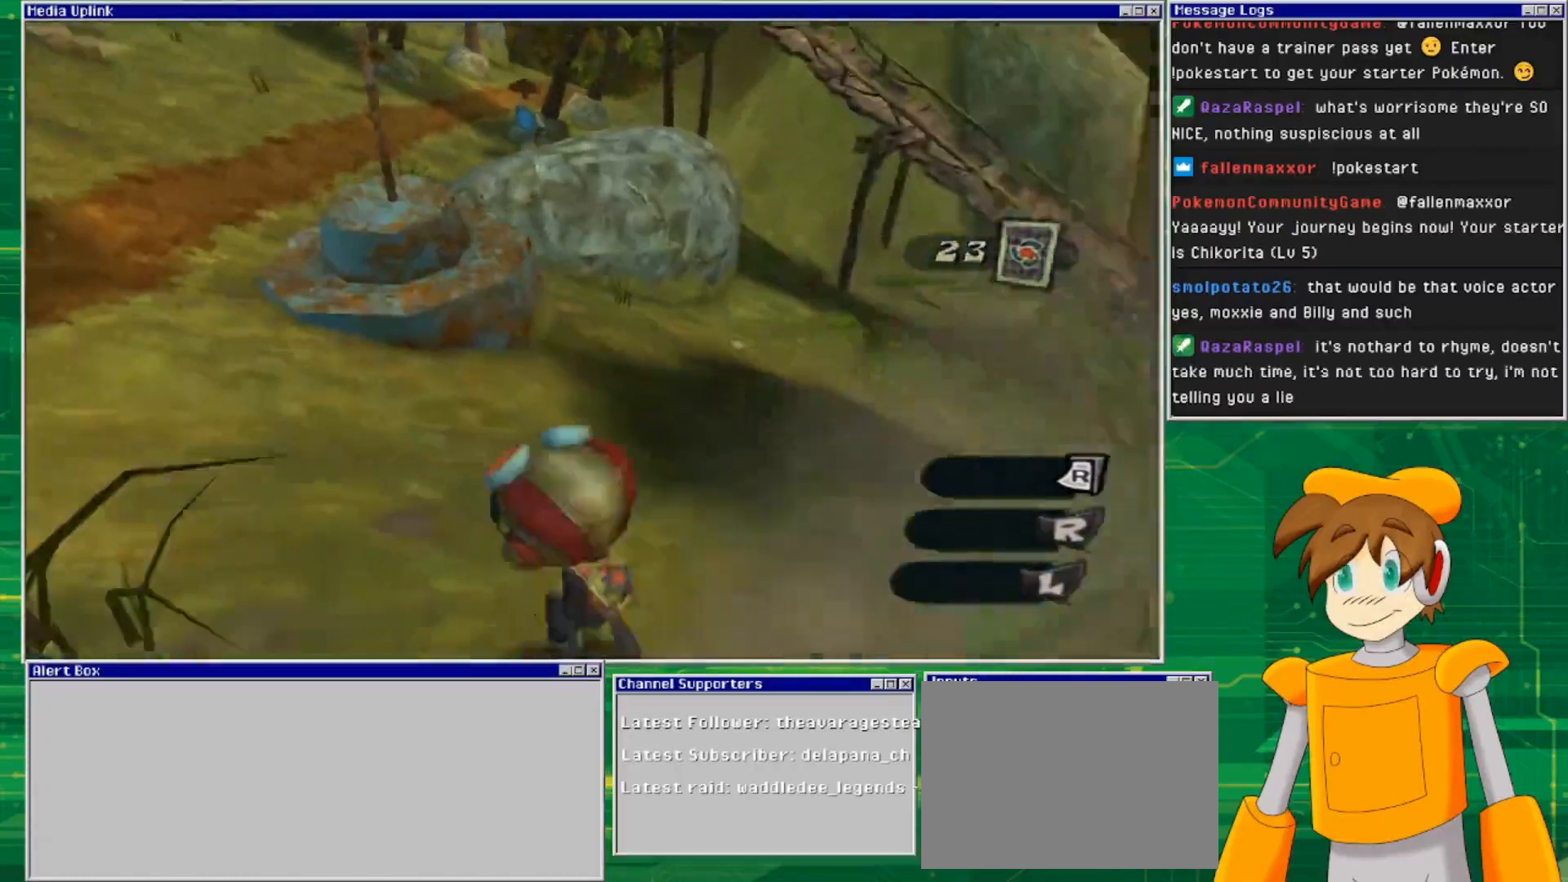
{"buttons": [], "left_stick": "up-left", "right_stick": "right", "events": [[400, "right_stick", "right"]]}
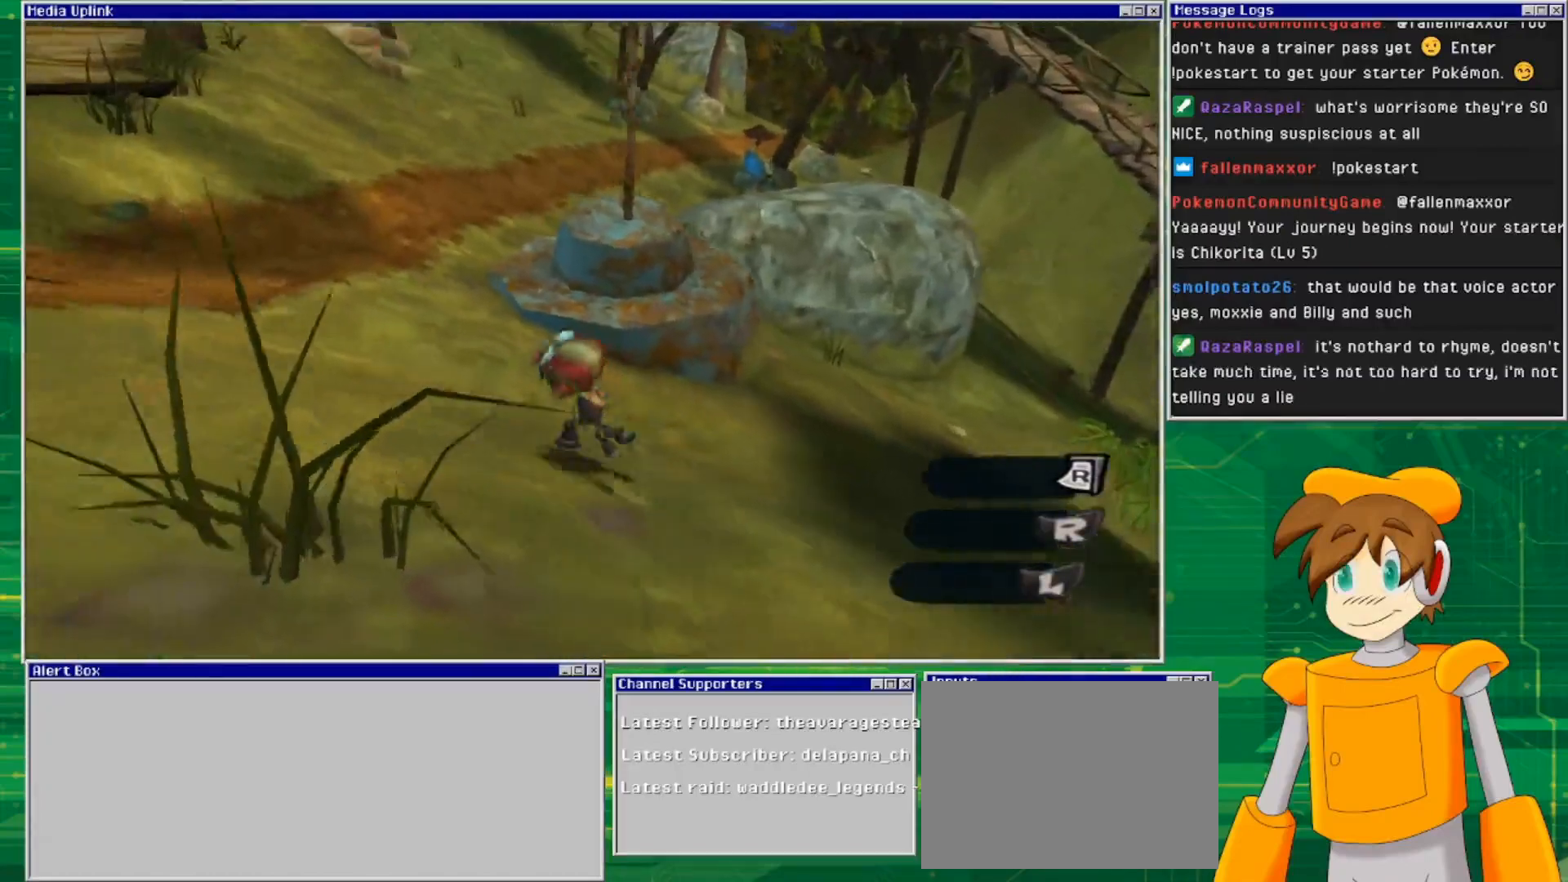
{"buttons": [], "left_stick": "center", "right_stick": "center", "events": [[67, "right_stick", "center"], [100, "left_stick", "center"]]}
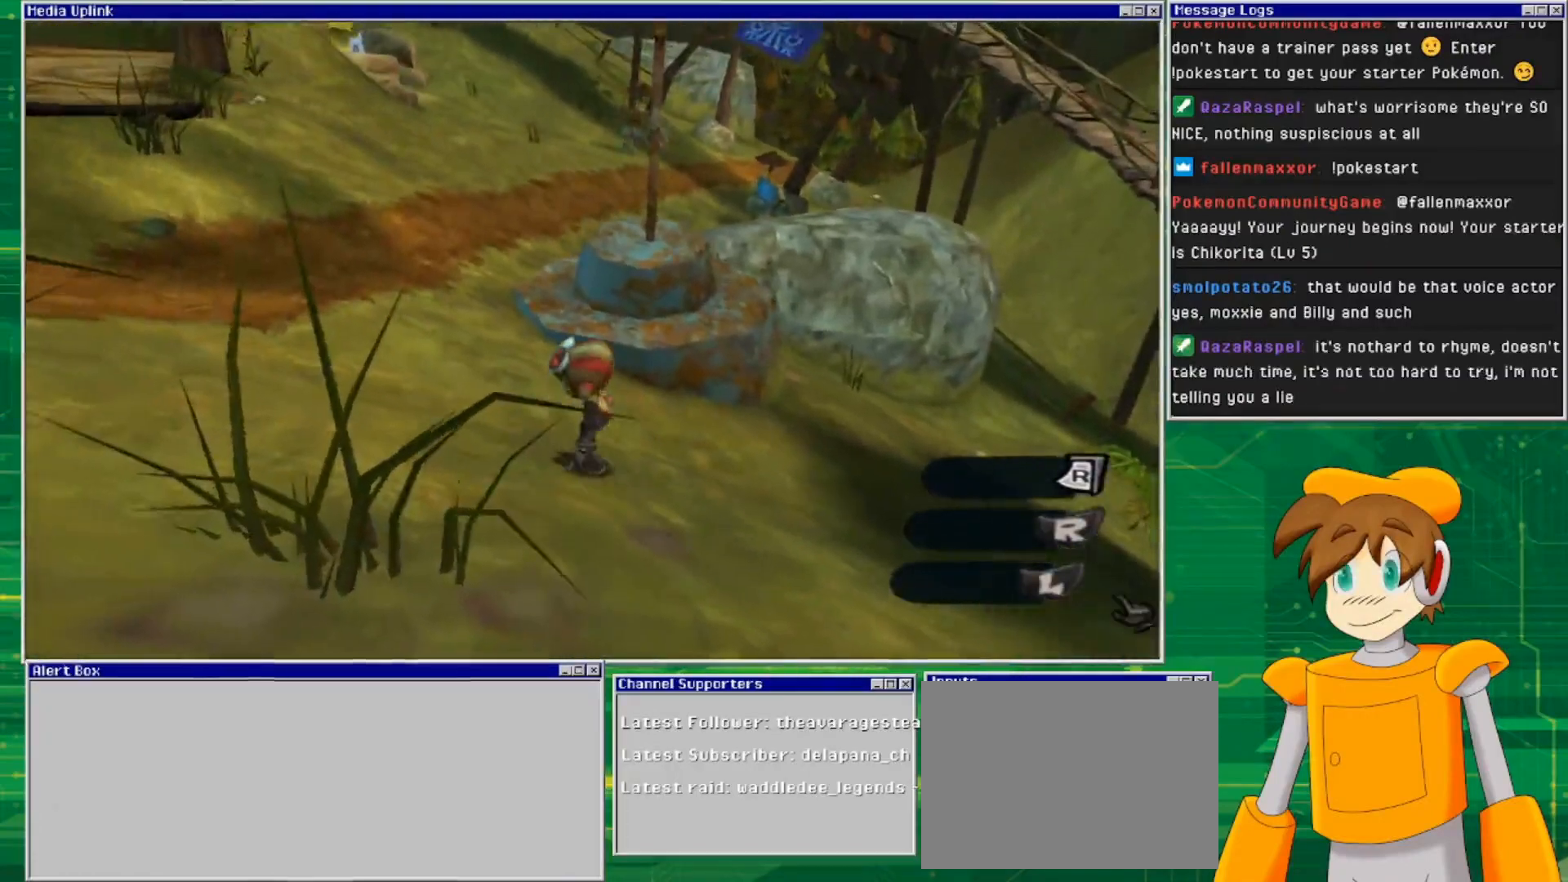
{"buttons": [], "left_stick": "center", "right_stick": "center", "events": []}
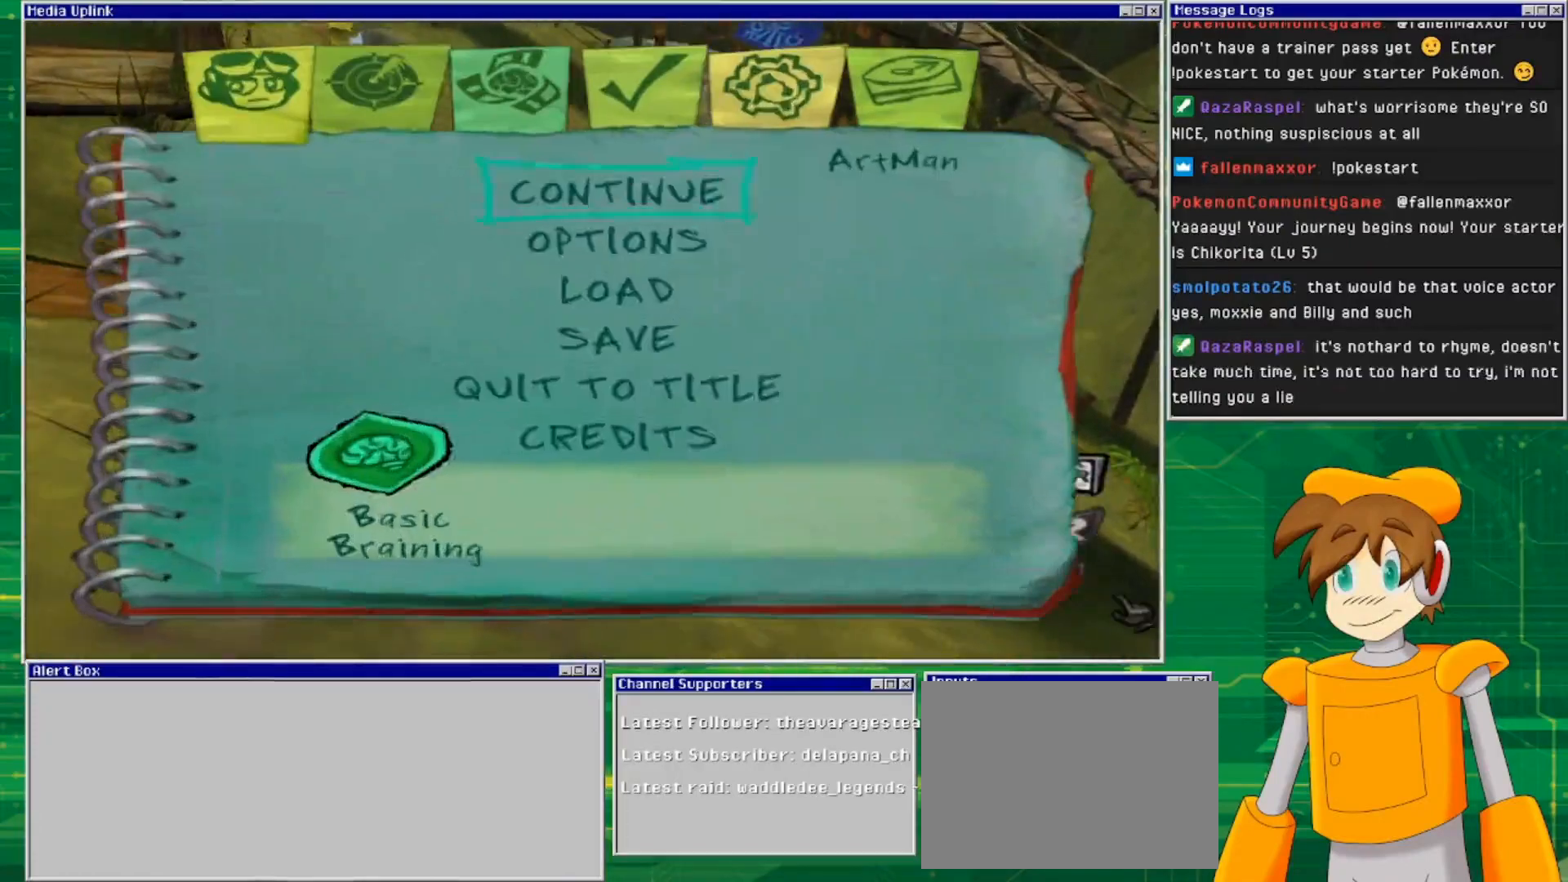
{"buttons": ["DPAD_RIGHT"], "left_stick": "center", "right_stick": "center", "events": [[500, "DPAD_RIGHT", "down"]]}
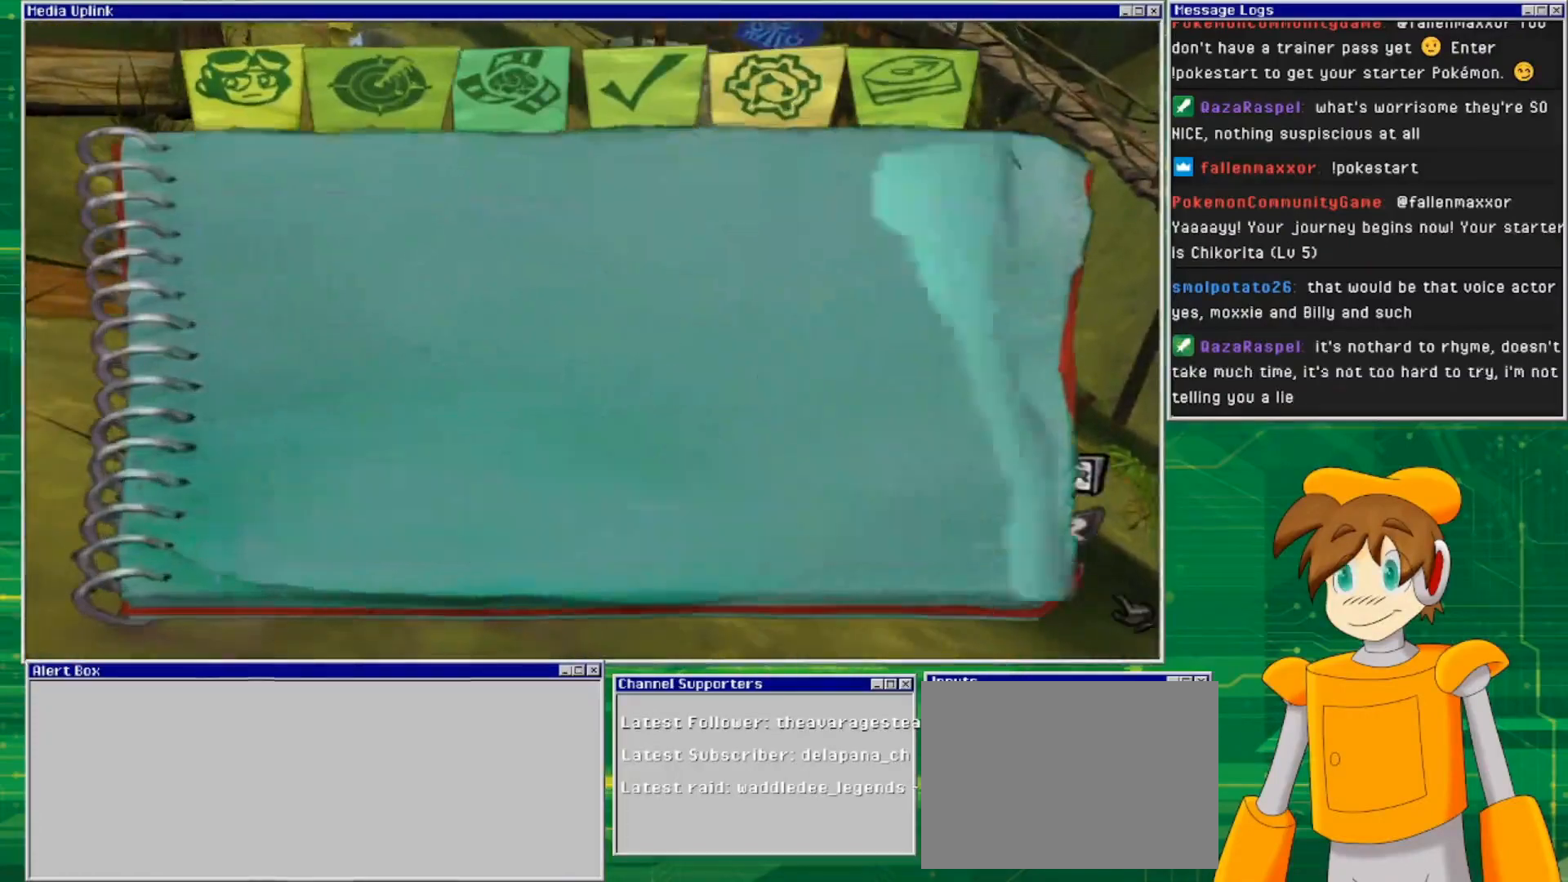
{"buttons": [], "left_stick": "center", "right_stick": "center", "events": [[100, "DPAD_RIGHT", "up"], [400, "DPAD_LEFT", "down"], [467, "DPAD_LEFT", "up"]]}
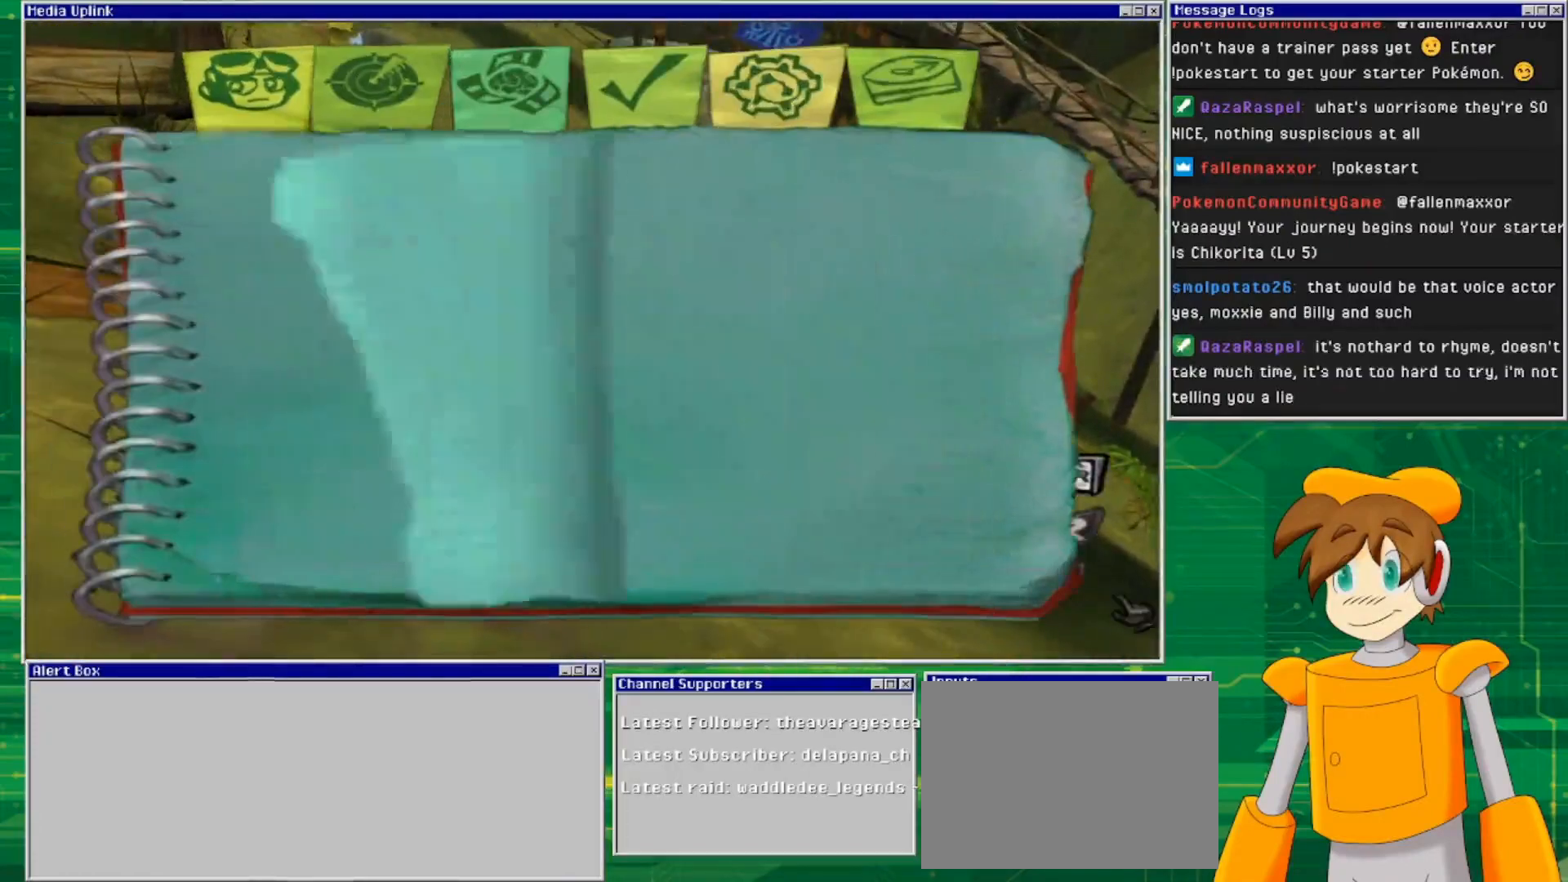
{"buttons": [], "left_stick": "center", "right_stick": "center", "events": [[133, "DPAD_LEFT", "down"], [267, "DPAD_LEFT", "up"]]}